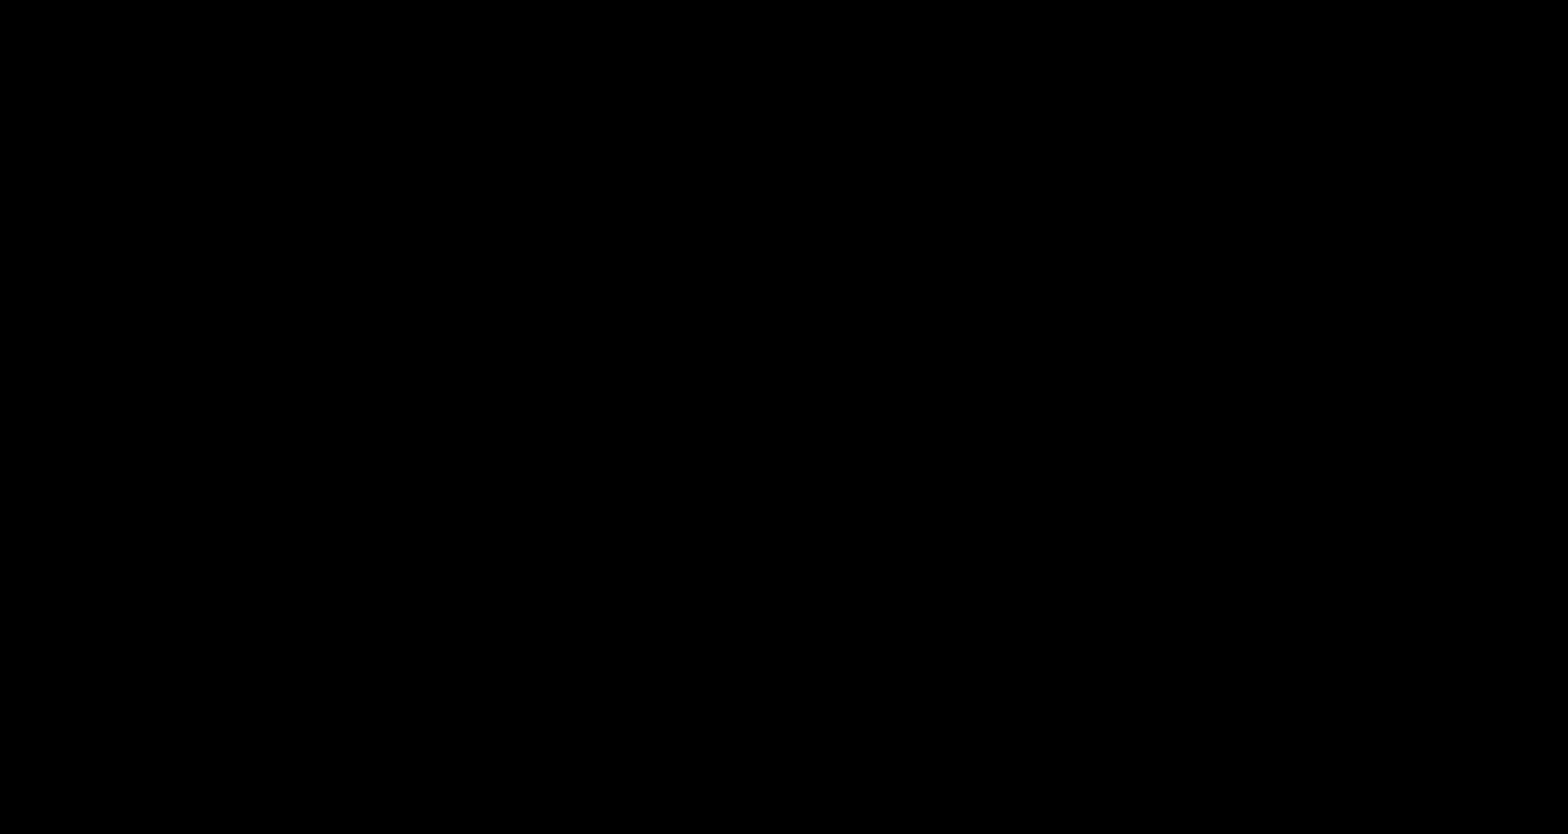
Gameplay with a controller (Nintendo layout); each line is a JSON object with the inputs held at the frame after it. "events" lists button and stick changes between this image and that frame as [ms after this image, input, new state], when the widget could be followed in between. Not read: DPAD_UP L3 R3.
{"buttons": [], "events": [[50, "A", "down"], [67, "A", "up"]]}
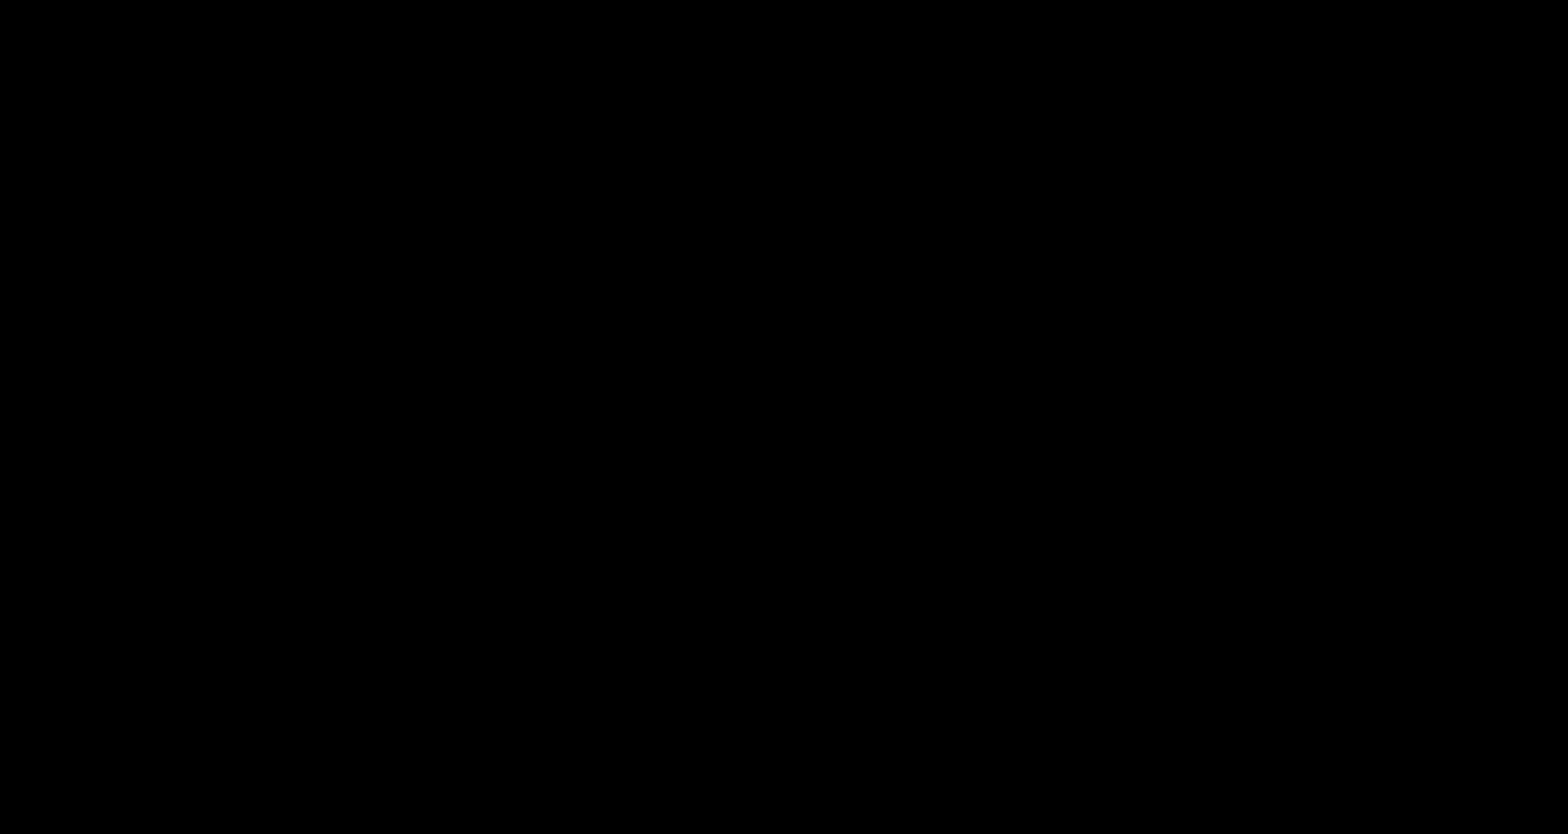
{"buttons": [], "events": [[333, "A", "down"], [350, "A", "up"], [433, "A", "down"], [450, "A", "up"], [483, "A", "down"], [500, "A", "up"]]}
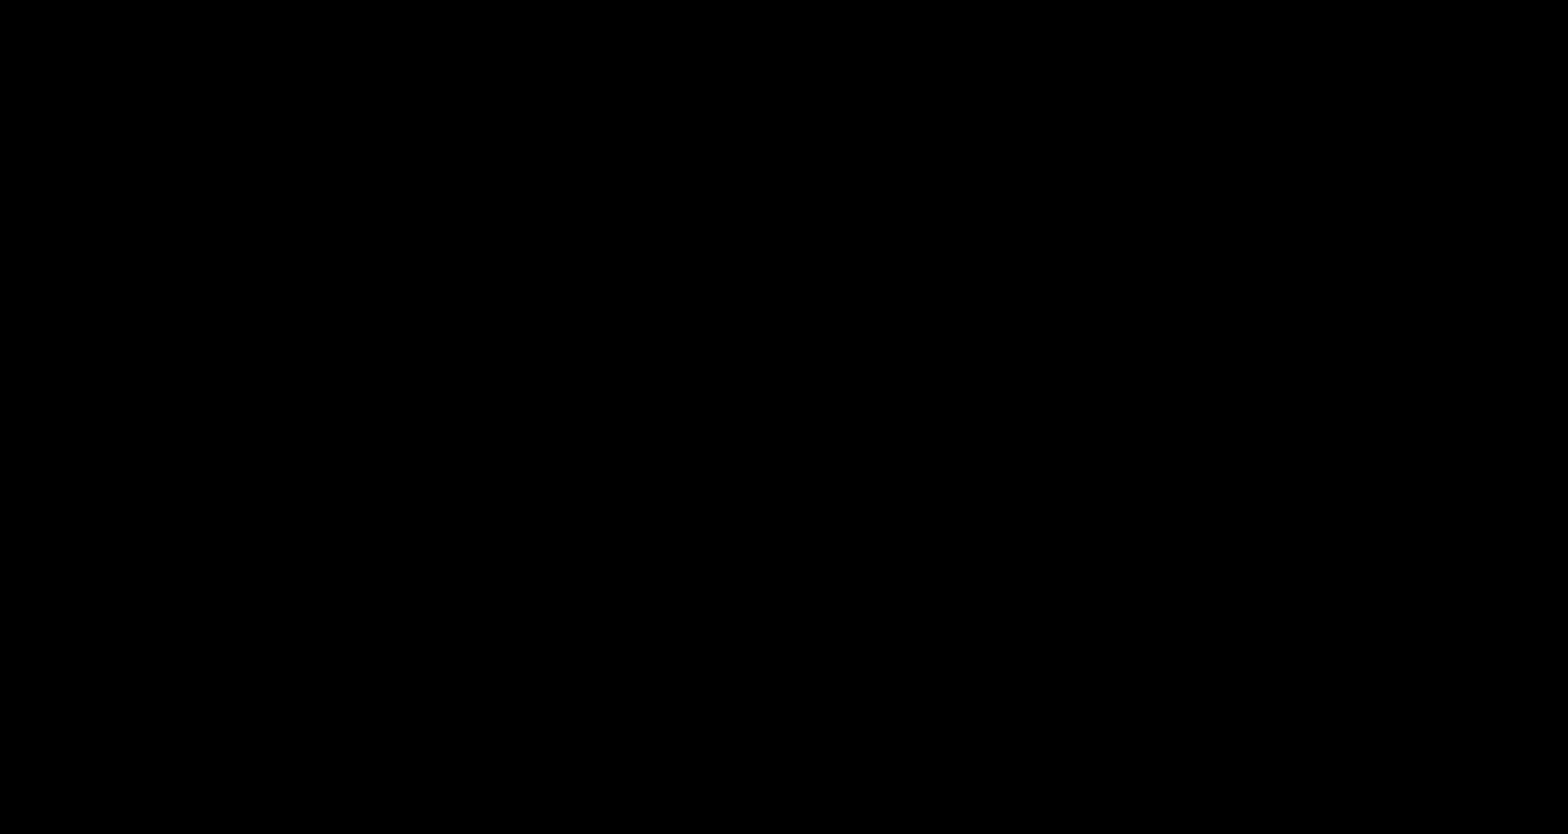
{"buttons": [], "events": [[17, "A", "down"], [33, "A", "up"], [67, "A", "down"], [83, "A", "up"], [117, "A", "down"], [133, "A", "up"], [150, "A", "down"], [167, "A", "up"], [200, "A", "down"], [217, "A", "up"], [250, "A", "down"], [267, "A", "up"], [283, "A", "down"], [300, "A", "up"], [333, "A", "down"], [350, "A", "up"], [383, "A", "down"], [400, "A", "up"]]}
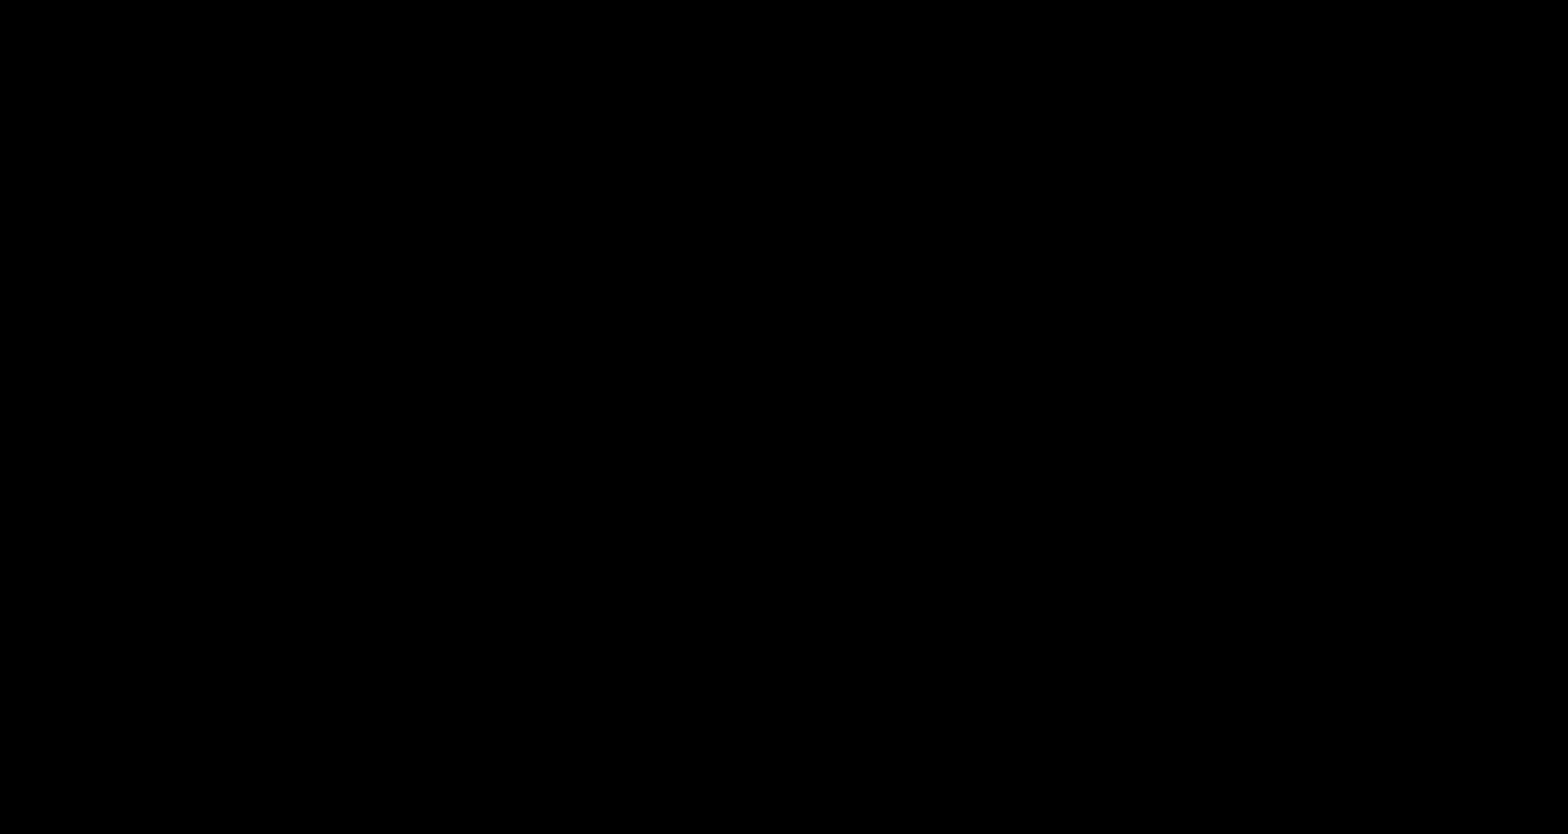
{"buttons": [], "events": [[200, "A", "down"], [217, "A", "up"]]}
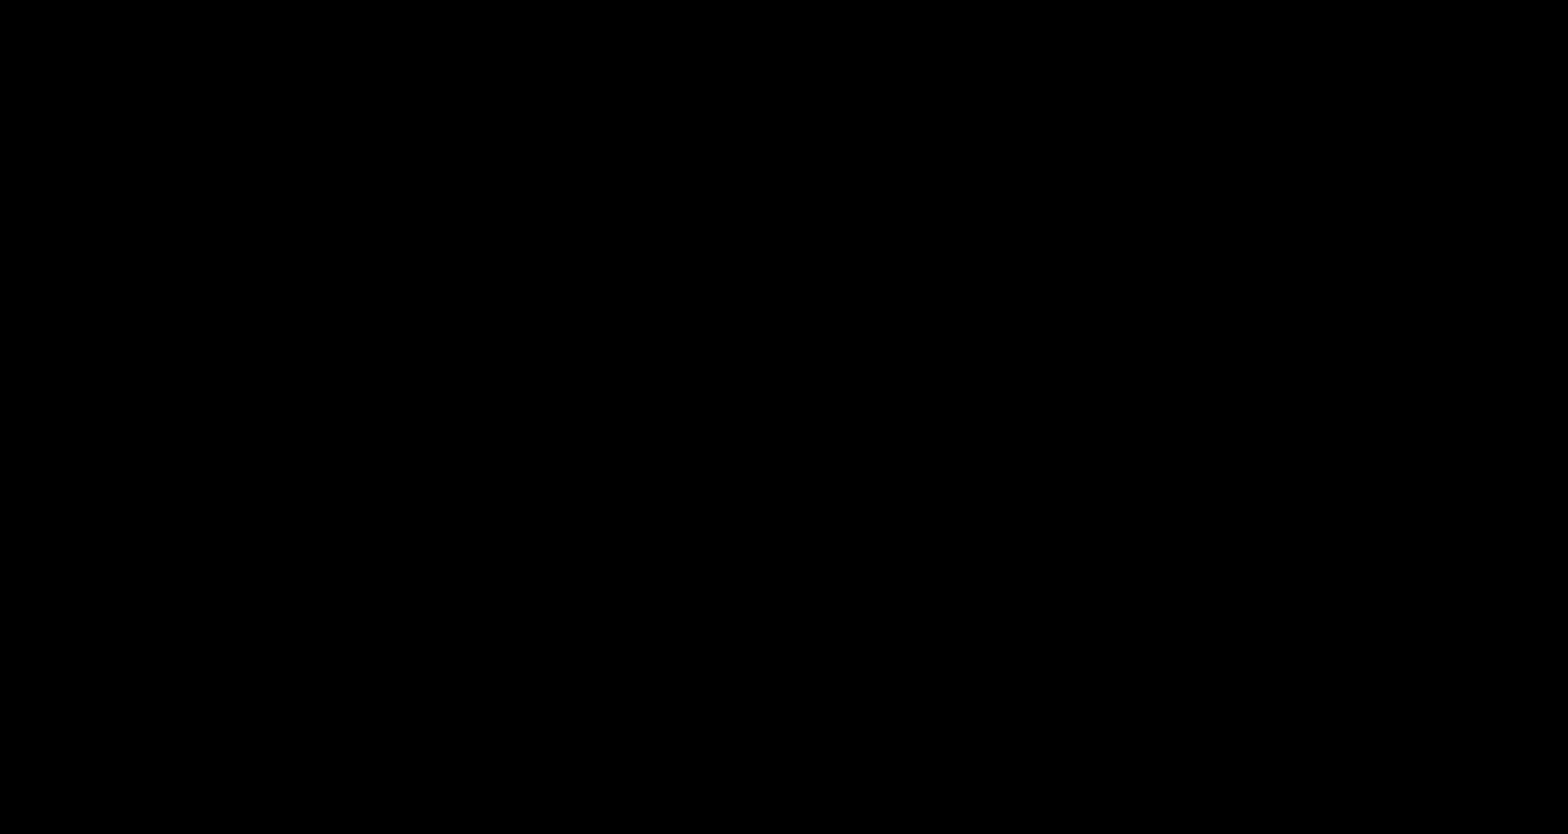
{"buttons": [], "events": []}
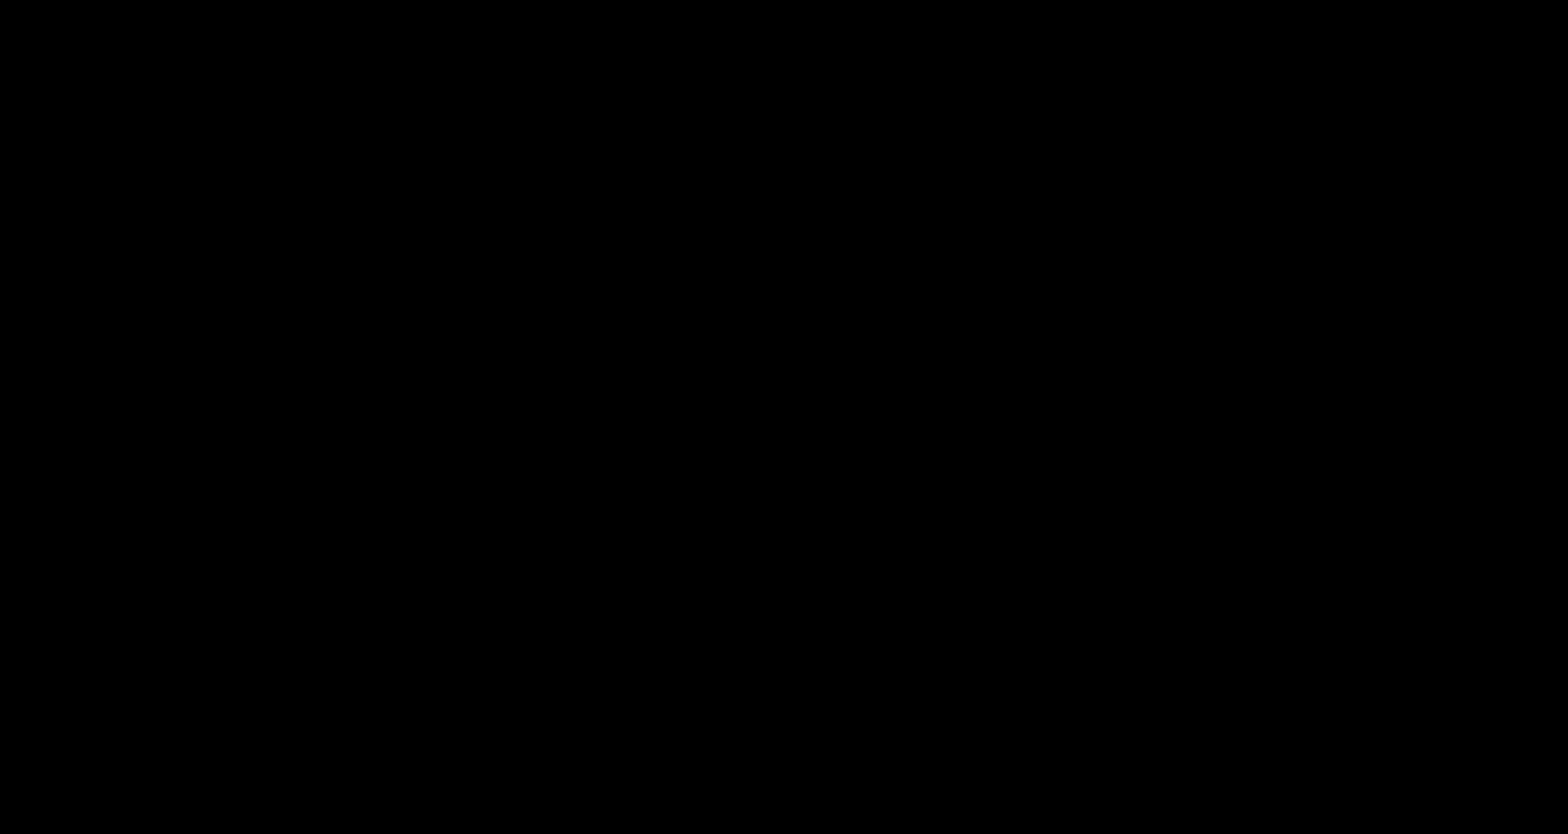
{"buttons": [], "events": [[483, "A", "down"], [500, "A", "up"]]}
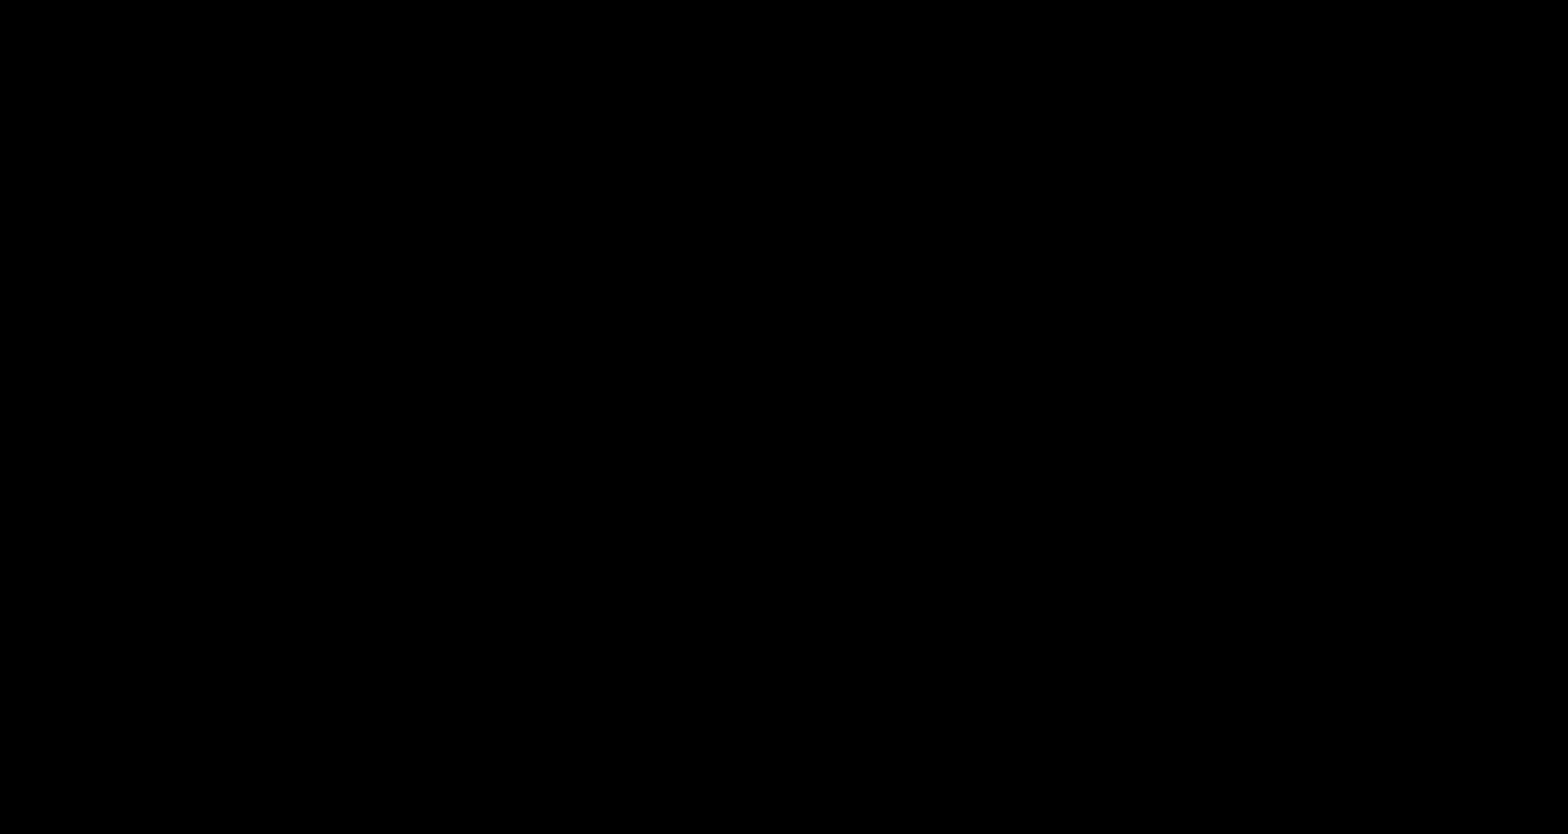
{"buttons": [], "events": []}
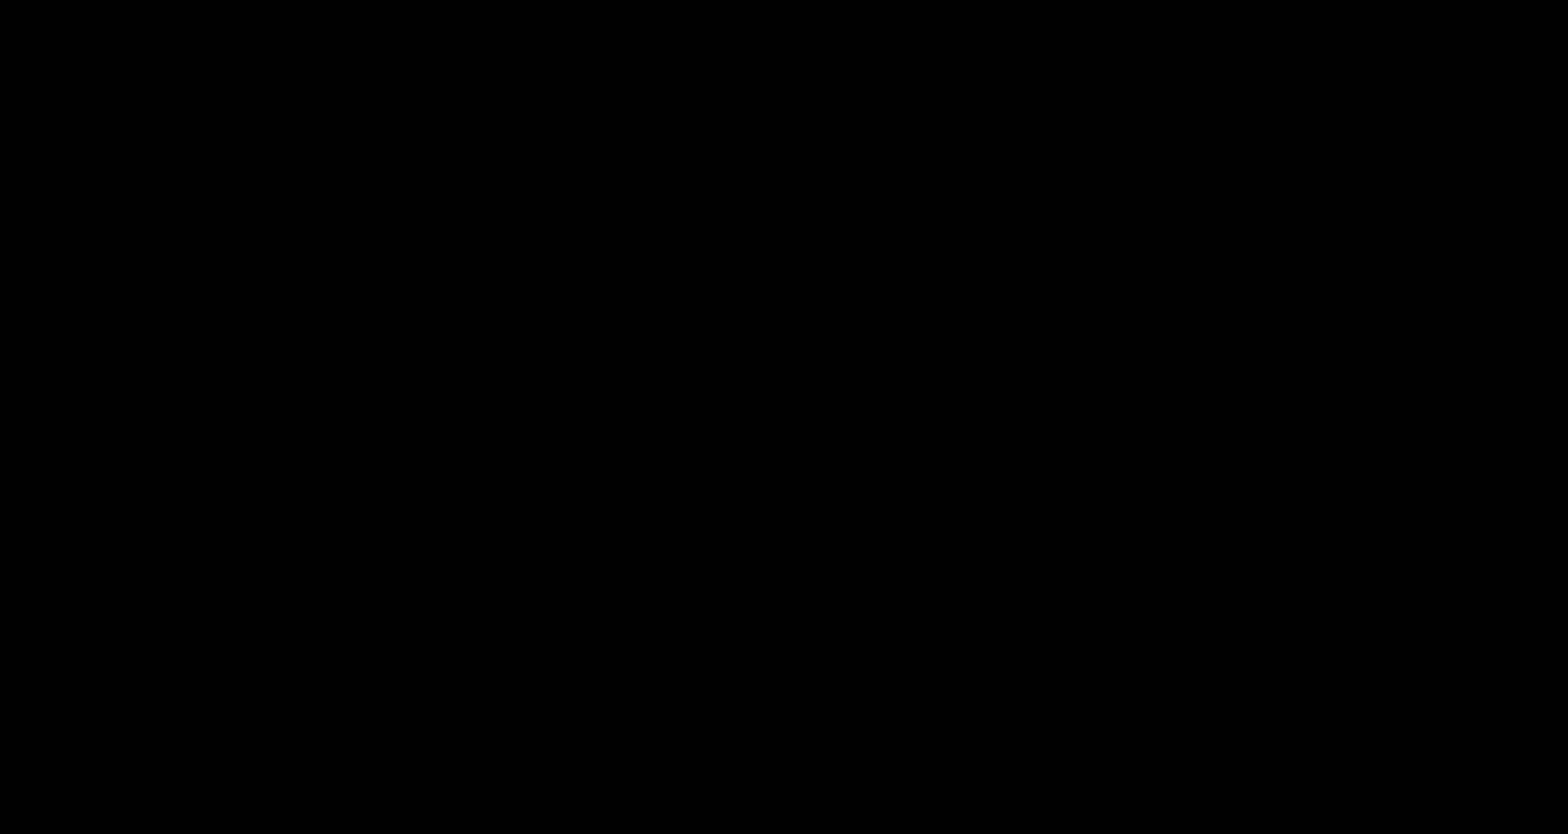
{"buttons": [], "events": []}
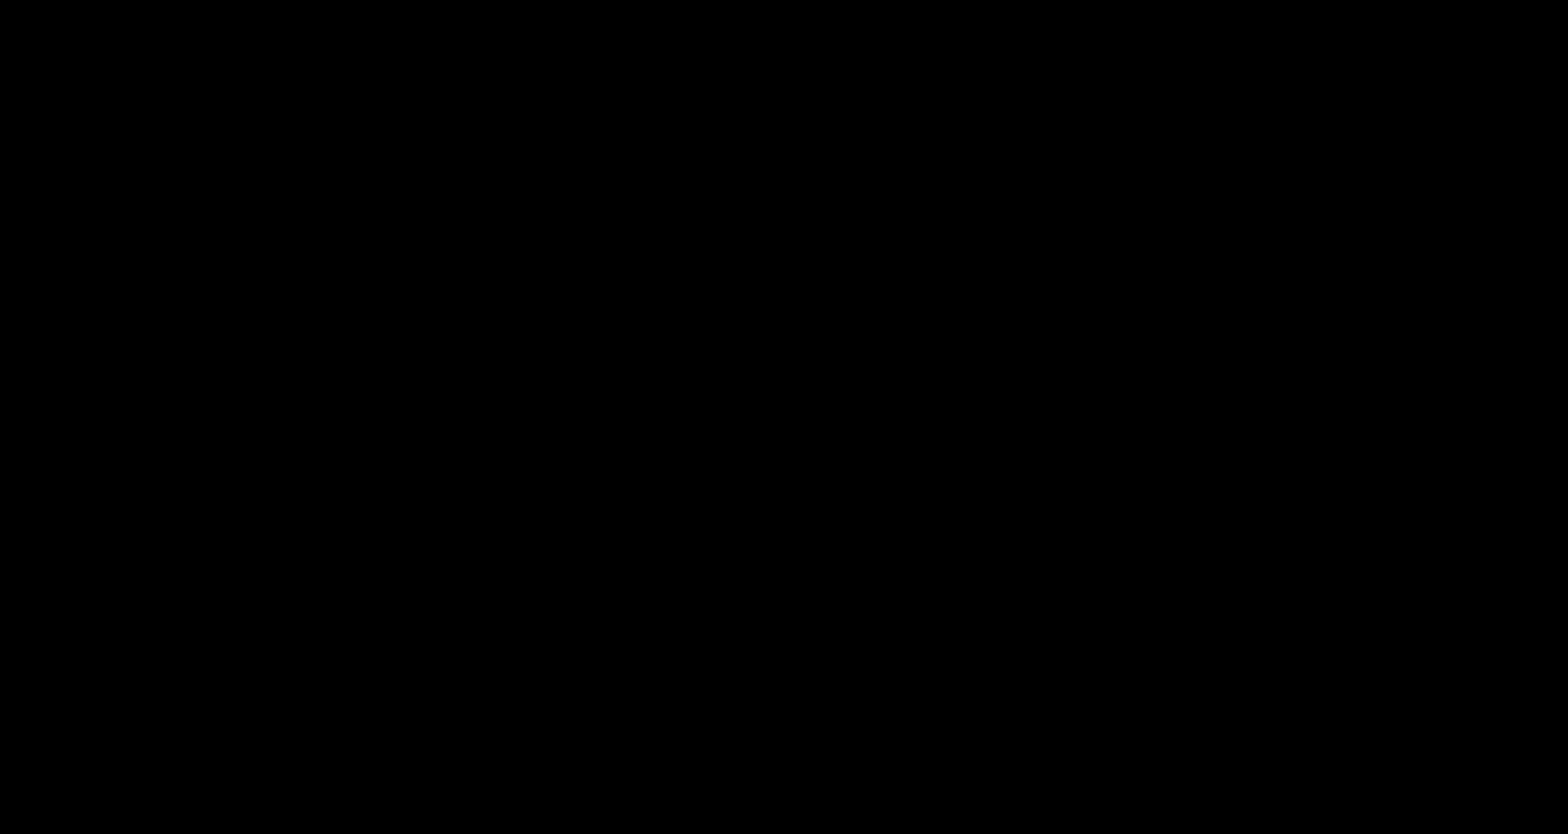
{"buttons": [], "events": []}
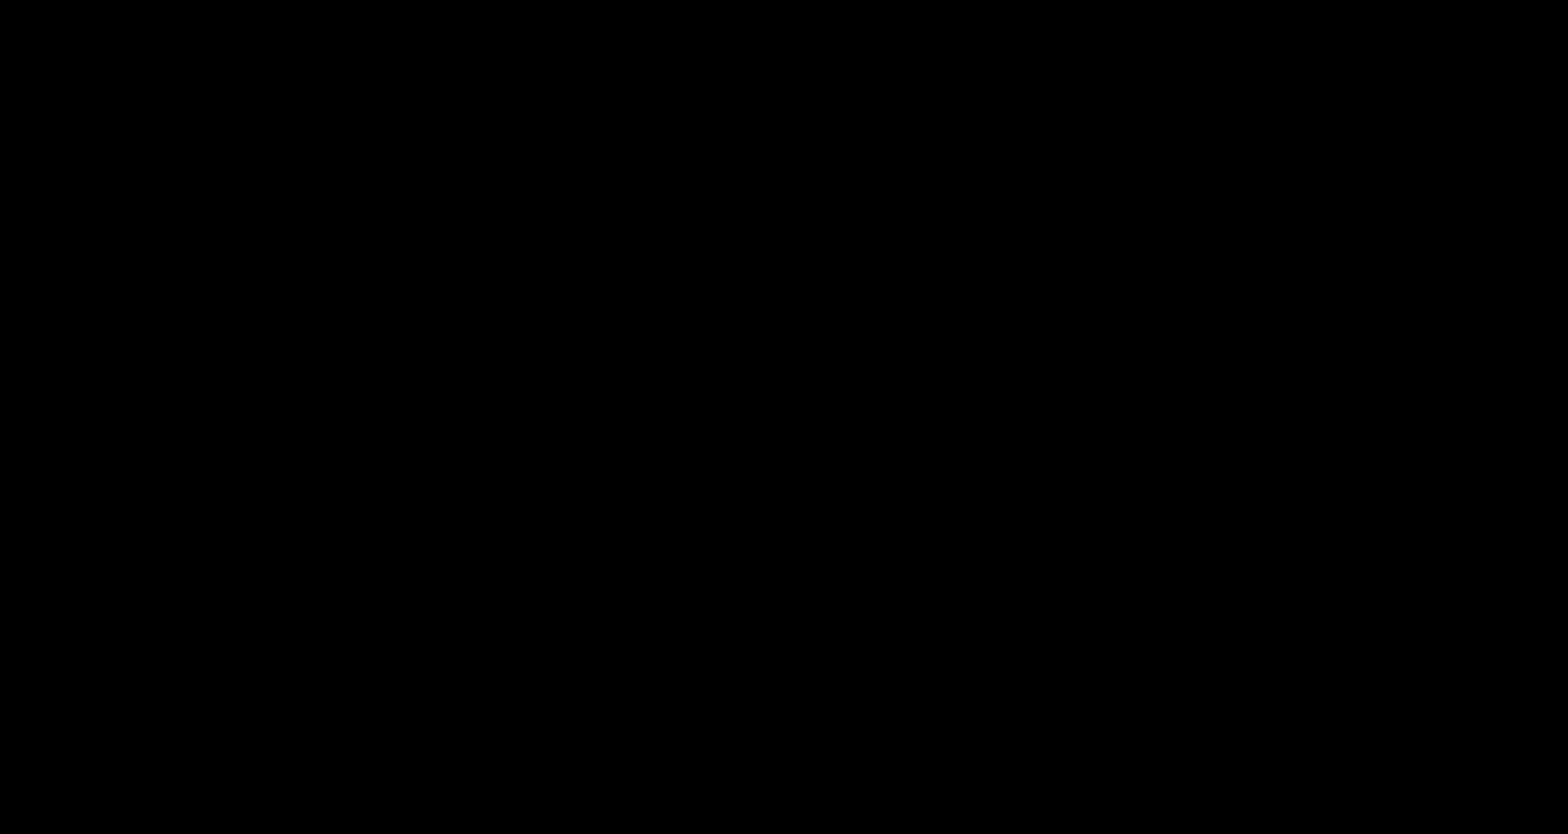
{"buttons": [], "events": [[50, "A", "down"], [67, "A", "up"], [233, "A", "down"], [250, "A", "up"]]}
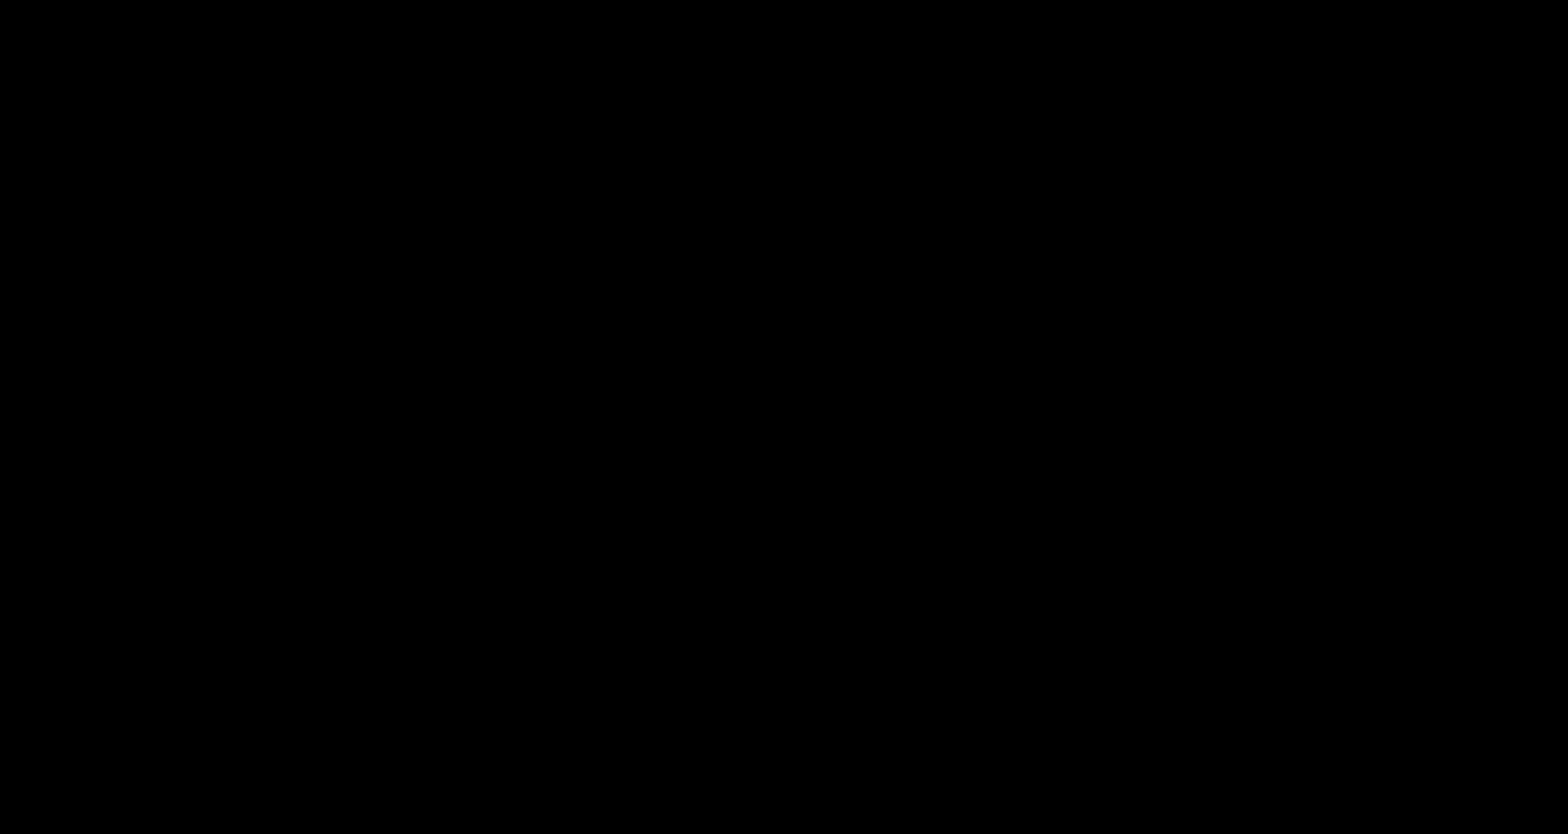
{"buttons": [], "events": []}
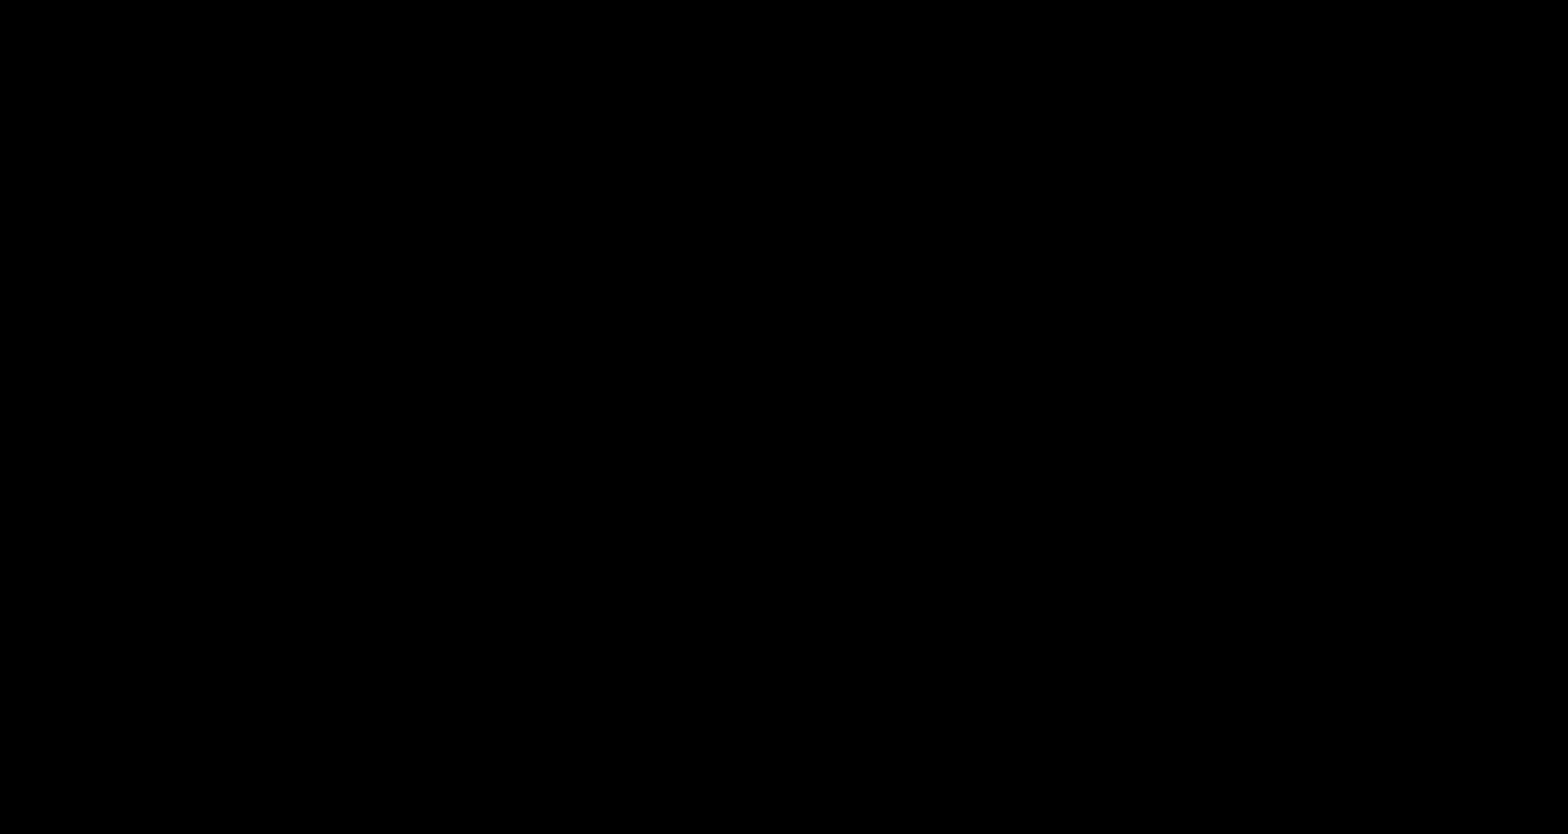
{"buttons": [], "events": []}
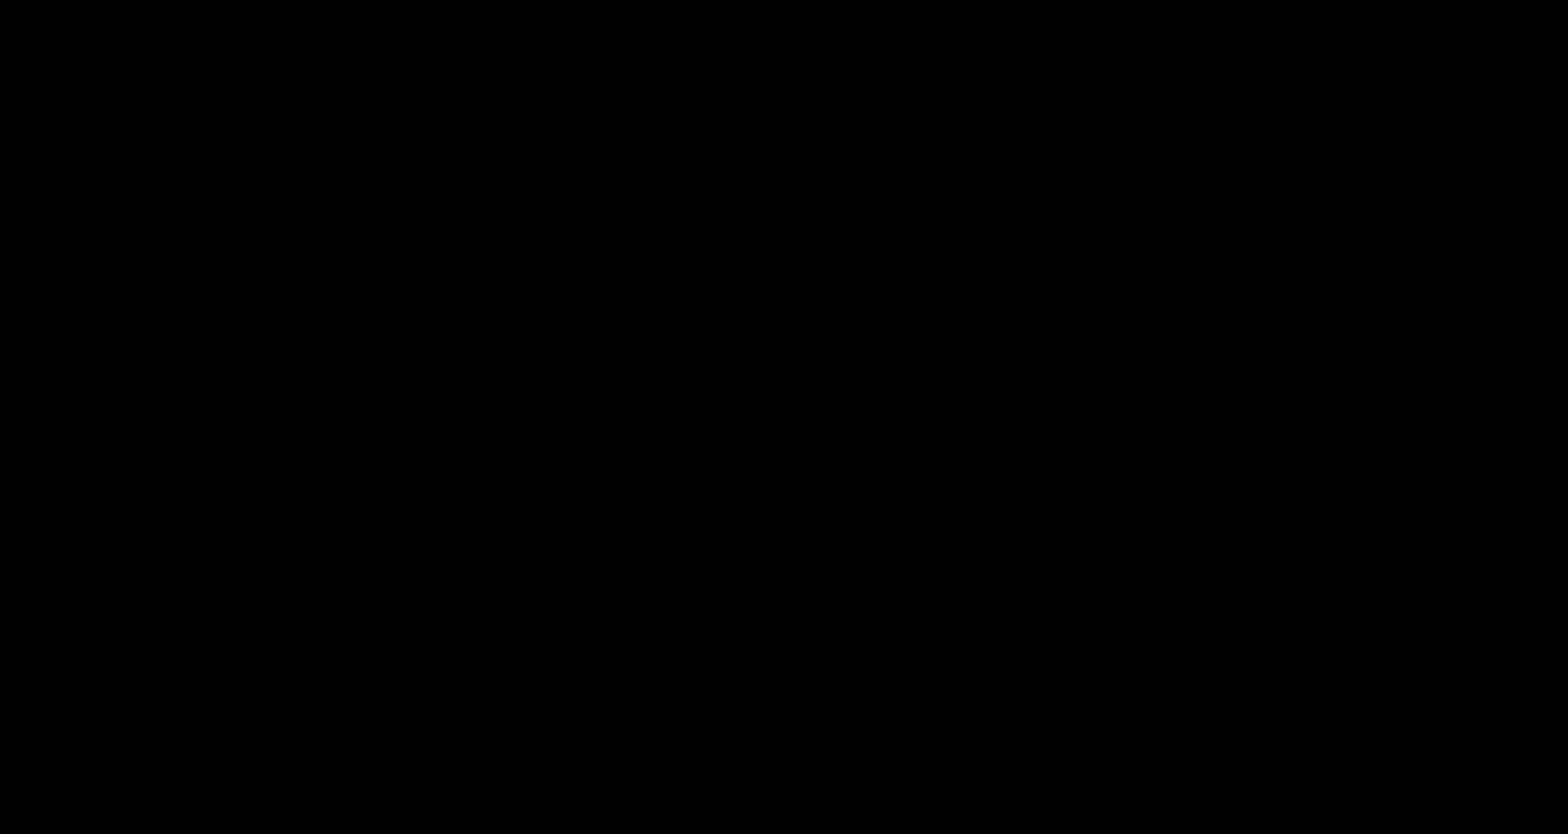
{"buttons": [], "events": [[33, "A", "down"], [50, "A", "up"]]}
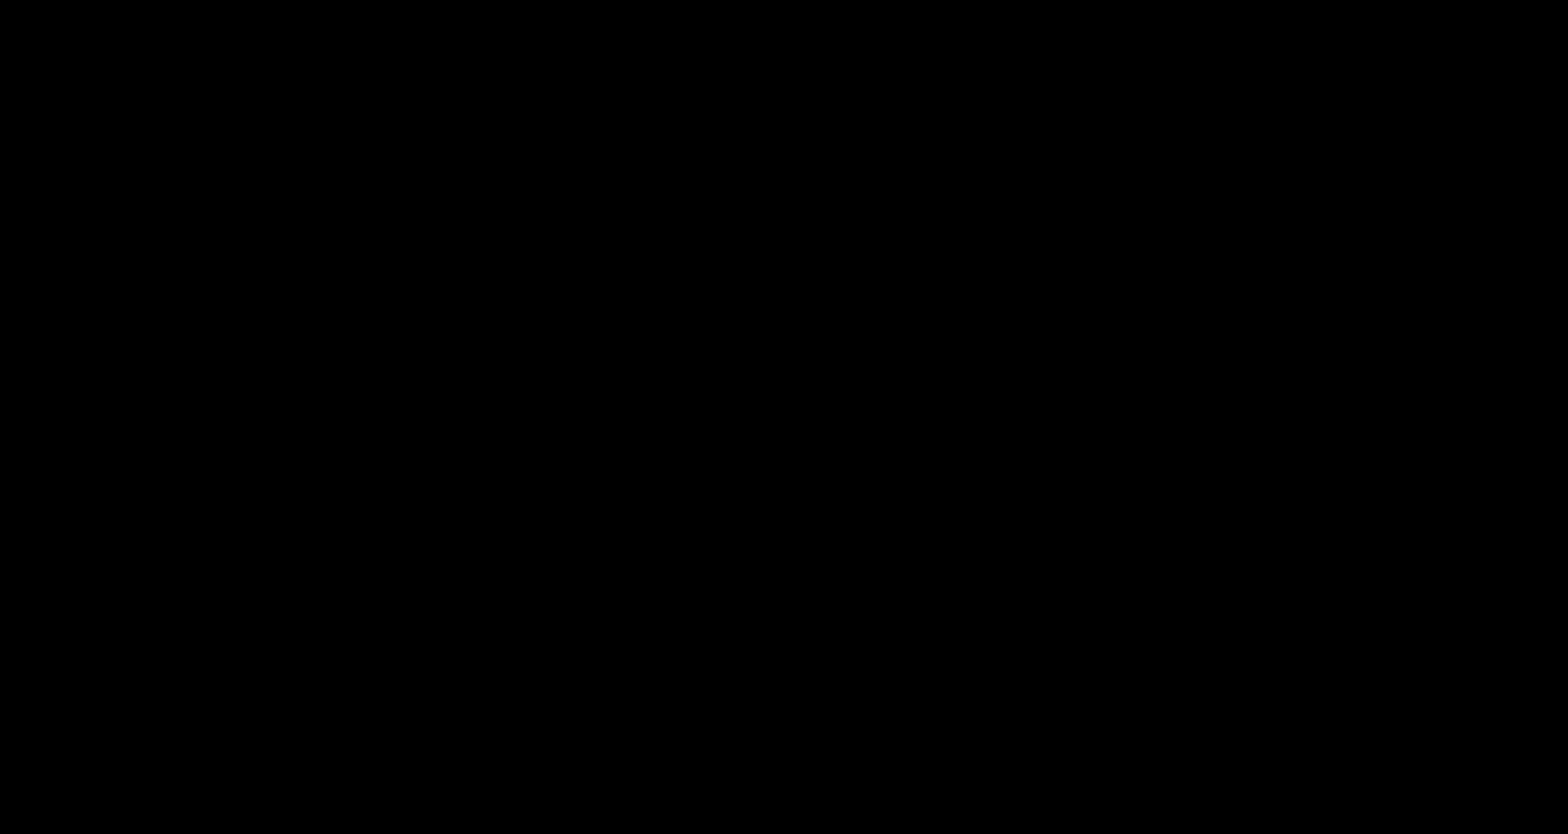
{"buttons": [], "events": []}
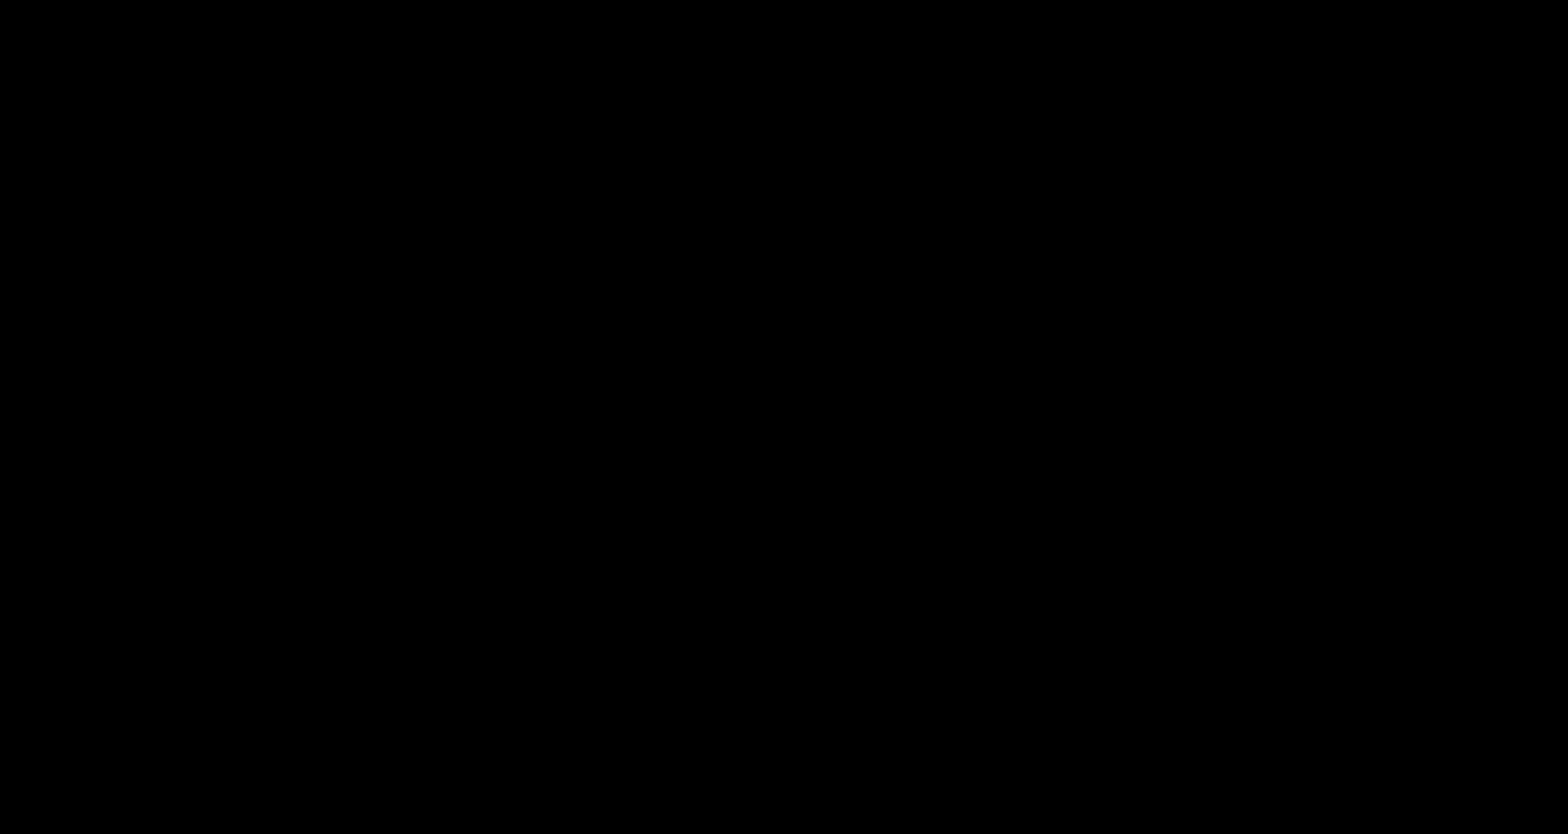
{"buttons": [], "events": []}
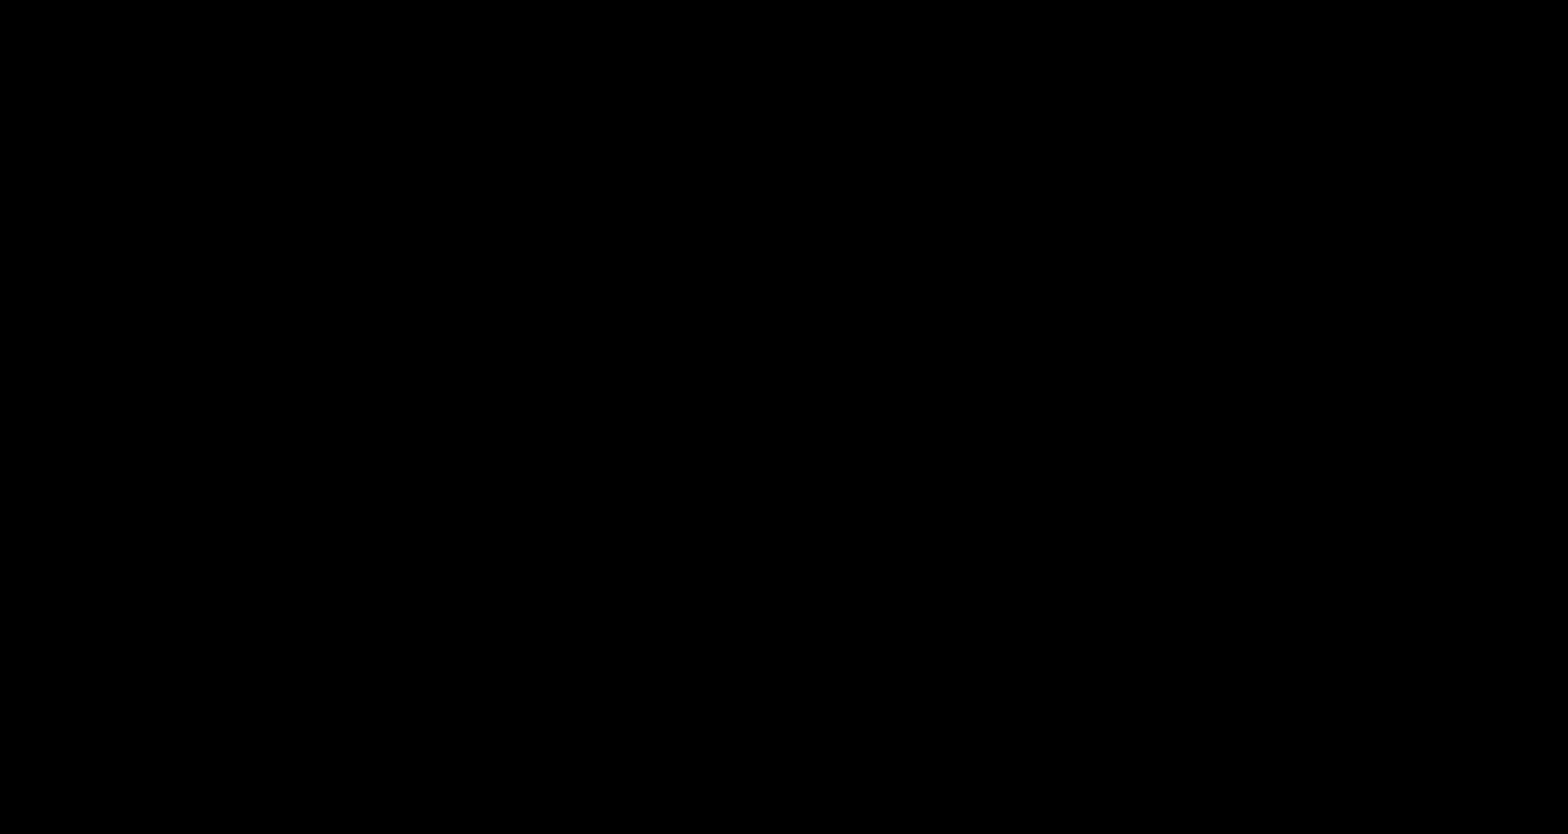
{"buttons": ["A", "DPAD_RIGHT"], "events": [[100, "A", "down"], [100, "DPAD_RIGHT", "down"], [117, "A", "up"], [117, "DPAD_RIGHT", "up"], [150, "DPAD_LEFT", "down"], [150, "DPAD_RIGHT", "down"], [167, "A", "down"], [167, "DPAD_LEFT", "up"], [167, "DPAD_RIGHT", "up"], [183, "A", "up"], [200, "DPAD_RIGHT", "down"], [217, "DPAD_RIGHT", "up"], [233, "A", "down"], [250, "A", "up"], [250, "DPAD_LEFT", "down"], [250, "DPAD_RIGHT", "down"], [267, "DPAD_LEFT", "up"], [267, "DPAD_RIGHT", "up"], [300, "A", "down"], [300, "DPAD_RIGHT", "down"], [317, "A", "up"], [317, "DPAD_RIGHT", "up"], [350, "DPAD_LEFT", "down"], [350, "DPAD_RIGHT", "down"], [367, "A", "down"], [367, "DPAD_LEFT", "up"], [367, "DPAD_RIGHT", "up"], [383, "A", "up"], [400, "DPAD_RIGHT", "down"], [417, "DPAD_RIGHT", "up"], [433, "A", "down"], [450, "A", "up"], [450, "DPAD_LEFT", "down"], [450, "DPAD_RIGHT", "down"], [467, "DPAD_LEFT", "up"], [467, "DPAD_RIGHT", "up"], [500, "A", "down"], [500, "DPAD_RIGHT", "down"]]}
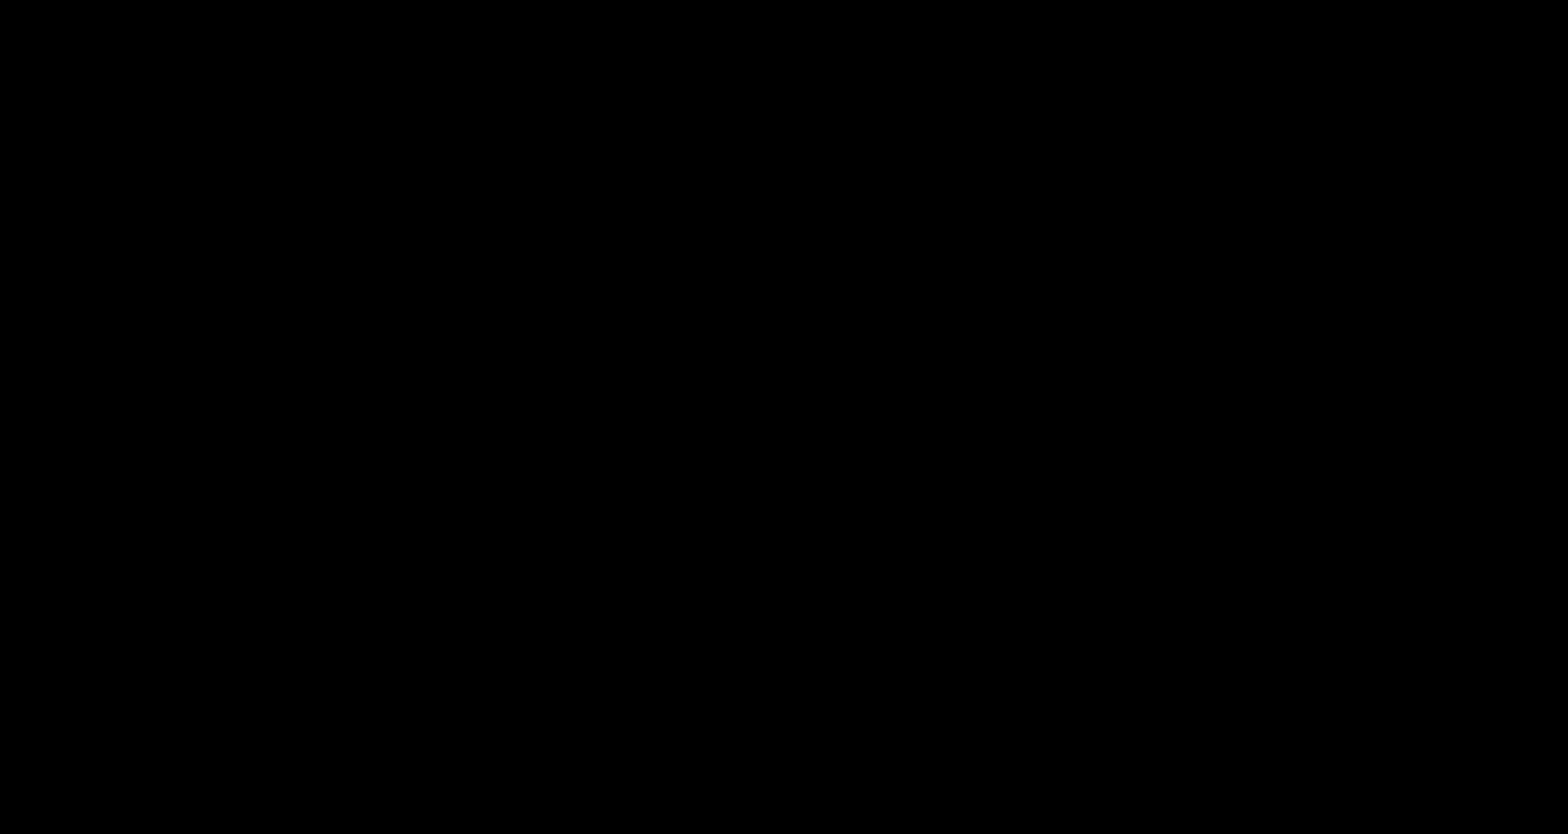
{"buttons": ["DPAD_RIGHT"], "events": [[17, "A", "up"], [17, "DPAD_RIGHT", "up"], [50, "DPAD_LEFT", "down"], [50, "DPAD_RIGHT", "down"], [67, "A", "down"], [67, "DPAD_LEFT", "up"], [67, "DPAD_RIGHT", "up"], [83, "A", "up"], [100, "DPAD_RIGHT", "down"], [117, "DPAD_RIGHT", "up"], [133, "A", "down"], [150, "A", "up"], [150, "DPAD_LEFT", "down"], [150, "DPAD_RIGHT", "down"], [167, "DPAD_LEFT", "up"], [167, "DPAD_RIGHT", "up"], [200, "A", "down"], [200, "DPAD_RIGHT", "down"], [217, "A", "up"], [217, "DPAD_RIGHT", "up"], [250, "DPAD_LEFT", "down"], [250, "DPAD_RIGHT", "down"], [267, "A", "down"], [267, "DPAD_LEFT", "up"], [267, "DPAD_RIGHT", "up"], [283, "A", "up"], [300, "DPAD_RIGHT", "down"], [317, "DPAD_RIGHT", "up"], [333, "A", "down"], [350, "A", "up"], [350, "DPAD_LEFT", "down"], [350, "DPAD_RIGHT", "down"], [367, "DPAD_LEFT", "up"], [367, "DPAD_RIGHT", "up"], [400, "A", "down"], [400, "DPAD_RIGHT", "down"], [417, "A", "up"], [417, "DPAD_RIGHT", "up"], [450, "DPAD_LEFT", "down"], [450, "DPAD_RIGHT", "down"], [467, "A", "down"], [467, "DPAD_LEFT", "up"], [467, "DPAD_RIGHT", "up"], [483, "A", "up"], [500, "DPAD_RIGHT", "down"]]}
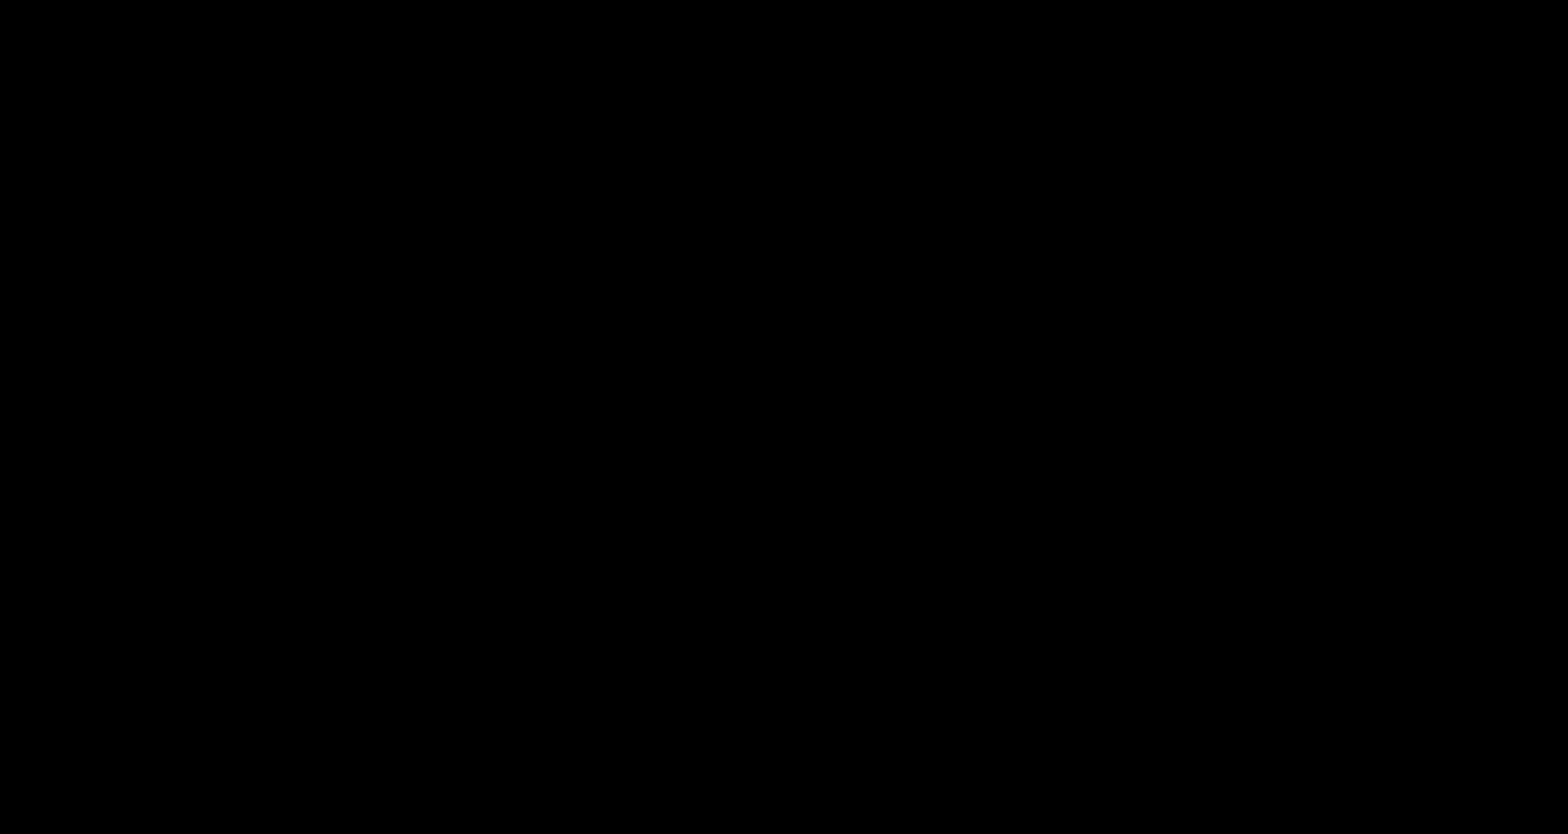
{"buttons": ["A", "DPAD_RIGHT"], "events": [[17, "DPAD_RIGHT", "up"], [33, "A", "down"], [50, "A", "up"], [50, "DPAD_LEFT", "down"], [50, "DPAD_RIGHT", "down"], [67, "DPAD_LEFT", "up"], [67, "DPAD_RIGHT", "up"], [100, "A", "down"], [100, "DPAD_RIGHT", "down"], [117, "A", "up"], [117, "DPAD_RIGHT", "up"], [150, "DPAD_LEFT", "down"], [150, "DPAD_RIGHT", "down"], [167, "A", "down"], [167, "DPAD_LEFT", "up"], [167, "DPAD_RIGHT", "up"], [183, "A", "up"], [200, "DPAD_RIGHT", "down"], [217, "DPAD_RIGHT", "up"], [233, "A", "down"], [250, "A", "up"], [250, "DPAD_LEFT", "down"], [250, "DPAD_RIGHT", "down"], [267, "DPAD_LEFT", "up"], [267, "DPAD_RIGHT", "up"], [300, "A", "down"], [300, "DPAD_RIGHT", "down"], [317, "A", "up"], [317, "DPAD_RIGHT", "up"], [350, "DPAD_LEFT", "down"], [350, "DPAD_RIGHT", "down"], [367, "A", "down"], [367, "DPAD_LEFT", "up"], [367, "DPAD_RIGHT", "up"], [383, "A", "up"], [400, "DPAD_RIGHT", "down"], [417, "DPAD_RIGHT", "up"], [433, "A", "down"], [450, "A", "up"], [450, "DPAD_LEFT", "down"], [450, "DPAD_RIGHT", "down"], [467, "DPAD_LEFT", "up"], [467, "DPAD_RIGHT", "up"], [500, "A", "down"], [500, "DPAD_RIGHT", "down"]]}
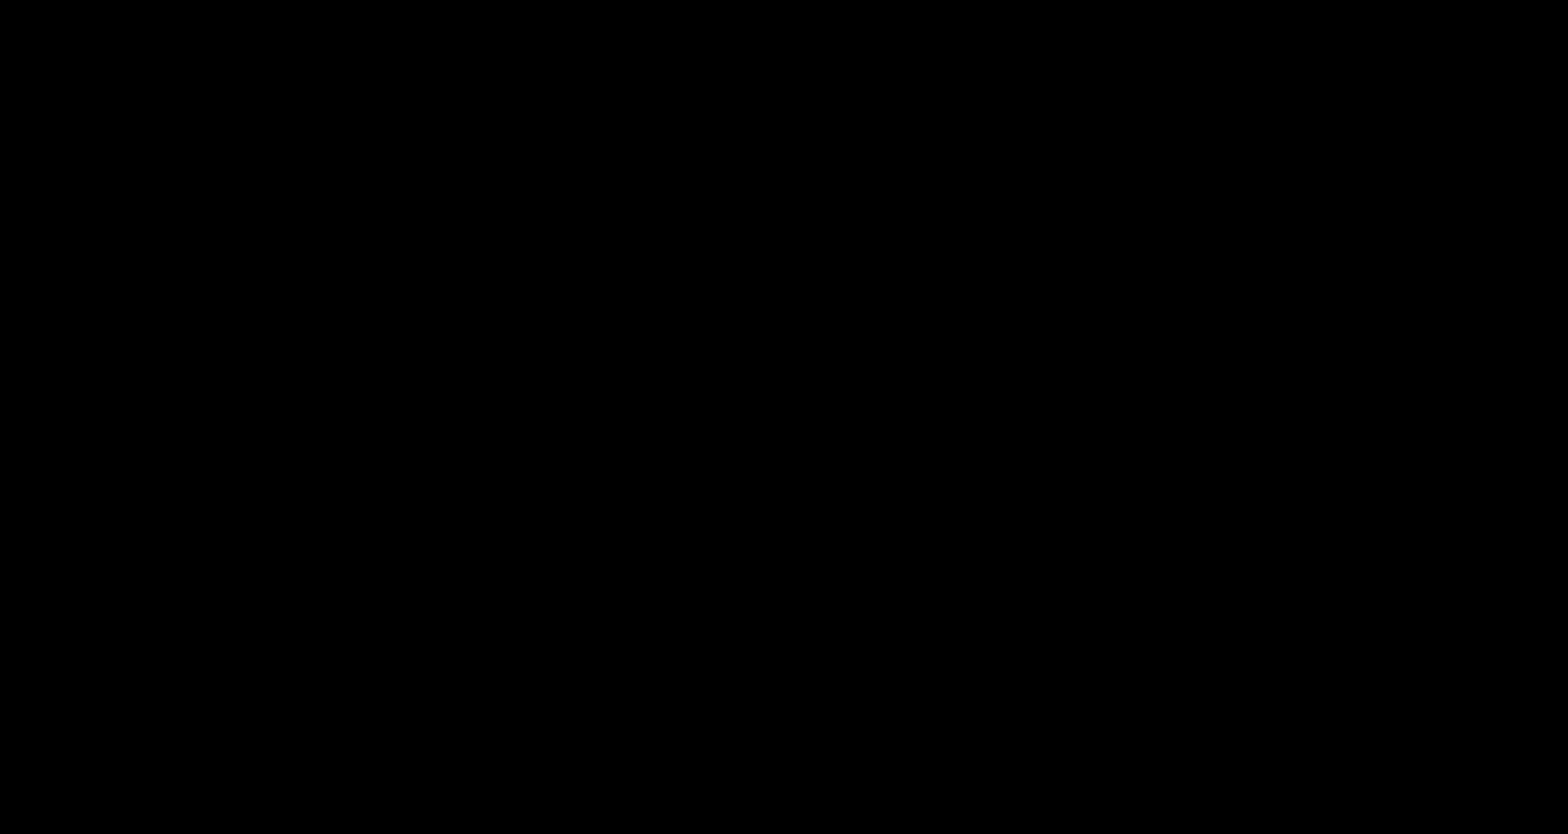
{"buttons": [], "events": [[17, "A", "up"], [17, "DPAD_RIGHT", "up"], [50, "DPAD_LEFT", "down"], [50, "DPAD_RIGHT", "down"], [67, "A", "down"], [67, "DPAD_LEFT", "up"], [67, "DPAD_RIGHT", "up"], [83, "A", "up"], [100, "DPAD_RIGHT", "down"], [117, "DPAD_RIGHT", "up"], [133, "A", "down"], [150, "A", "up"], [150, "DPAD_LEFT", "down"], [150, "DPAD_RIGHT", "down"], [167, "DPAD_LEFT", "up"], [167, "DPAD_RIGHT", "up"], [200, "A", "down"], [200, "DPAD_RIGHT", "down"], [217, "A", "up"], [217, "DPAD_RIGHT", "up"], [250, "DPAD_LEFT", "down"], [250, "DPAD_RIGHT", "down"], [267, "A", "down"], [267, "DPAD_LEFT", "up"], [267, "DPAD_RIGHT", "up"], [283, "A", "up"], [300, "DPAD_RIGHT", "down"], [317, "DPAD_RIGHT", "up"], [333, "A", "down"], [350, "A", "up"], [350, "DPAD_LEFT", "down"], [350, "DPAD_RIGHT", "down"], [367, "DPAD_LEFT", "up"], [367, "DPAD_RIGHT", "up"]]}
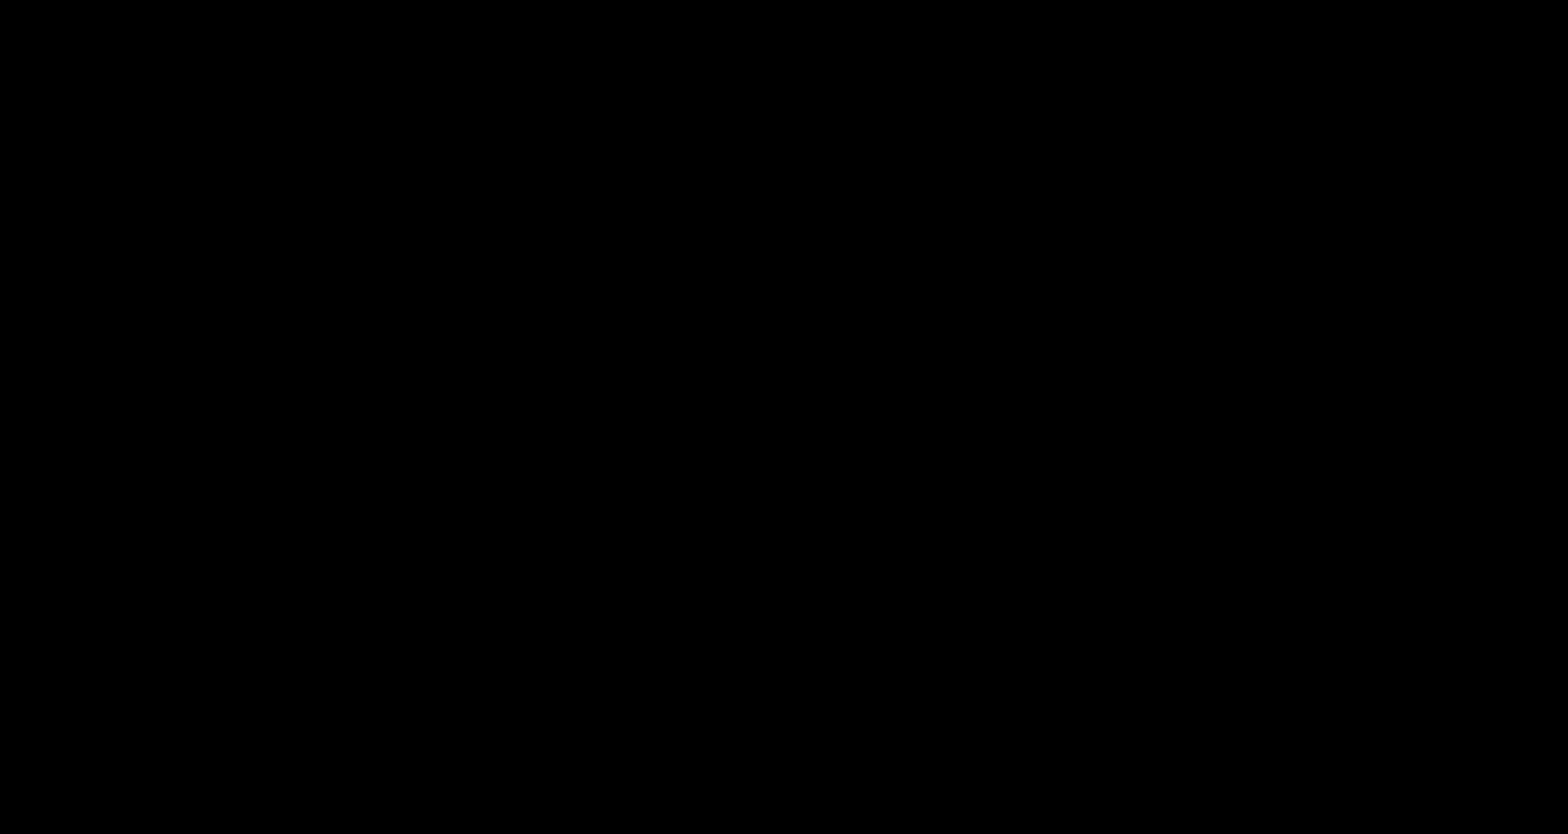
{"buttons": [], "events": []}
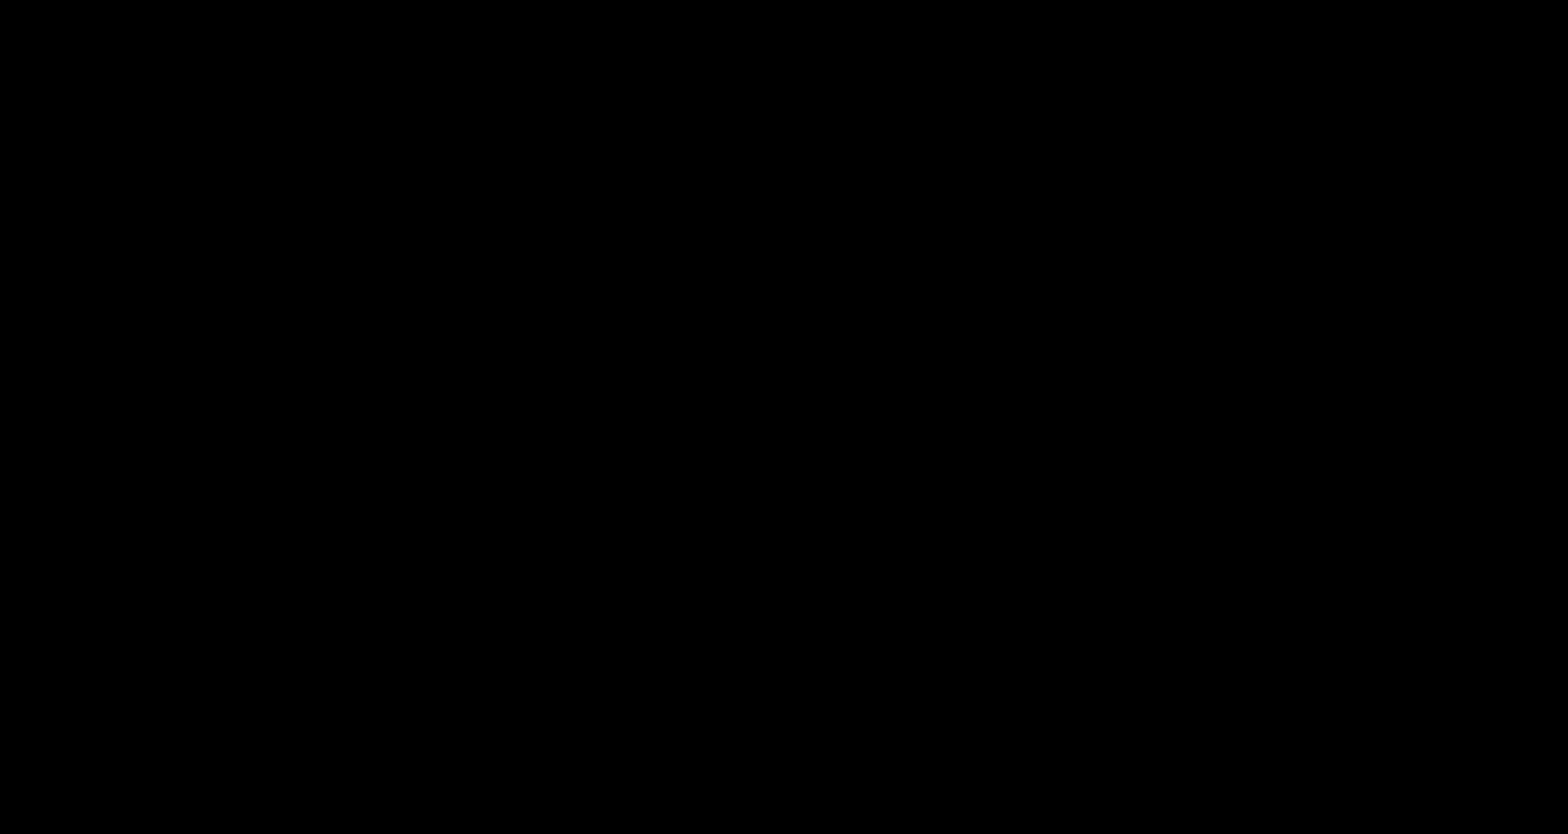
{"buttons": [], "events": [[117, "A", "down"], [217, "A", "up"]]}
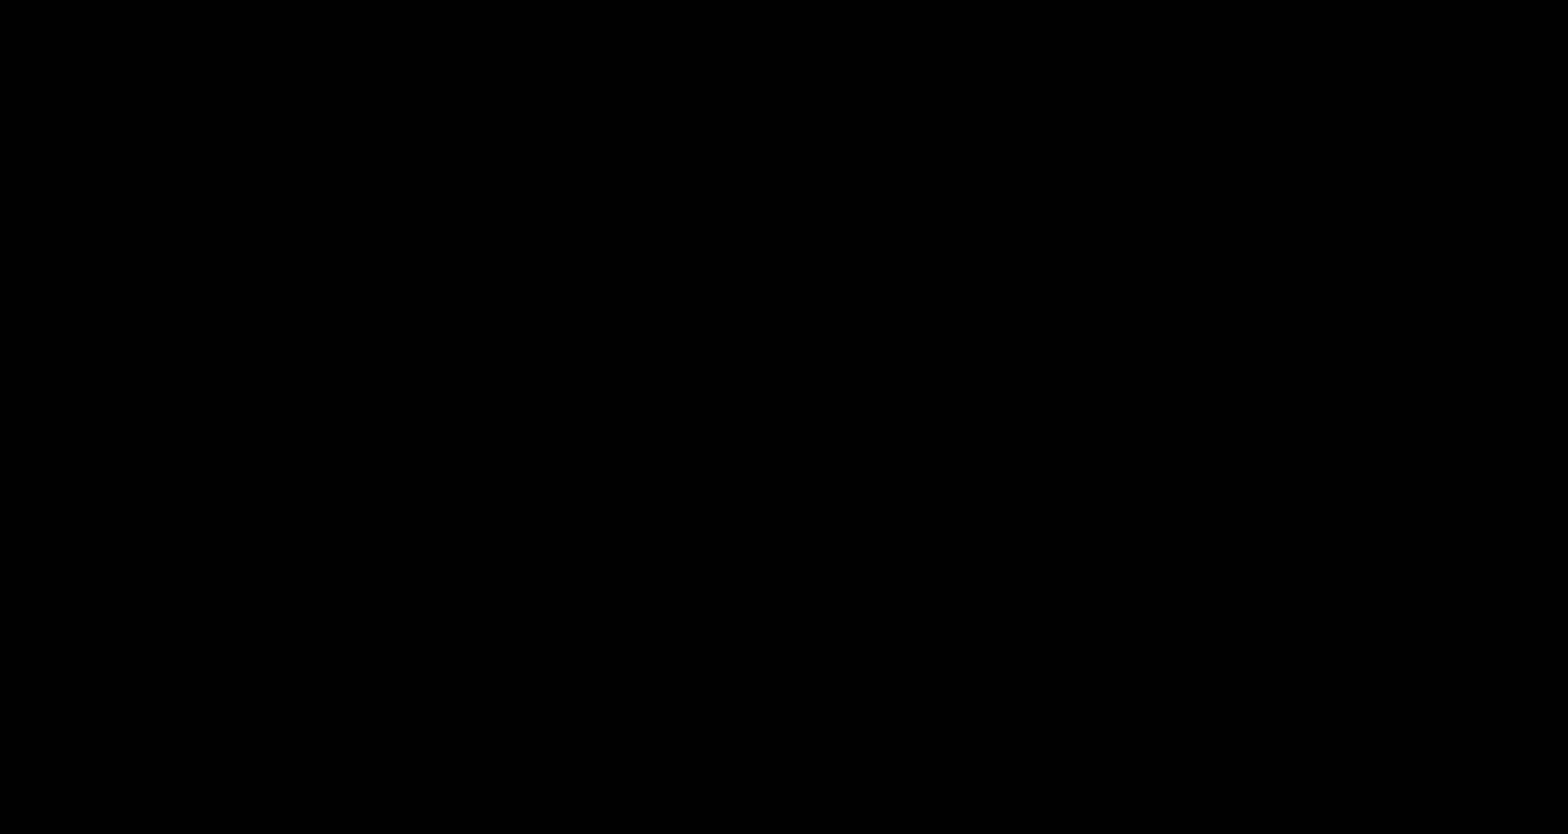
{"buttons": [], "events": [[267, "DPAD_RIGHT", "down"], [283, "DPAD_RIGHT", "up"]]}
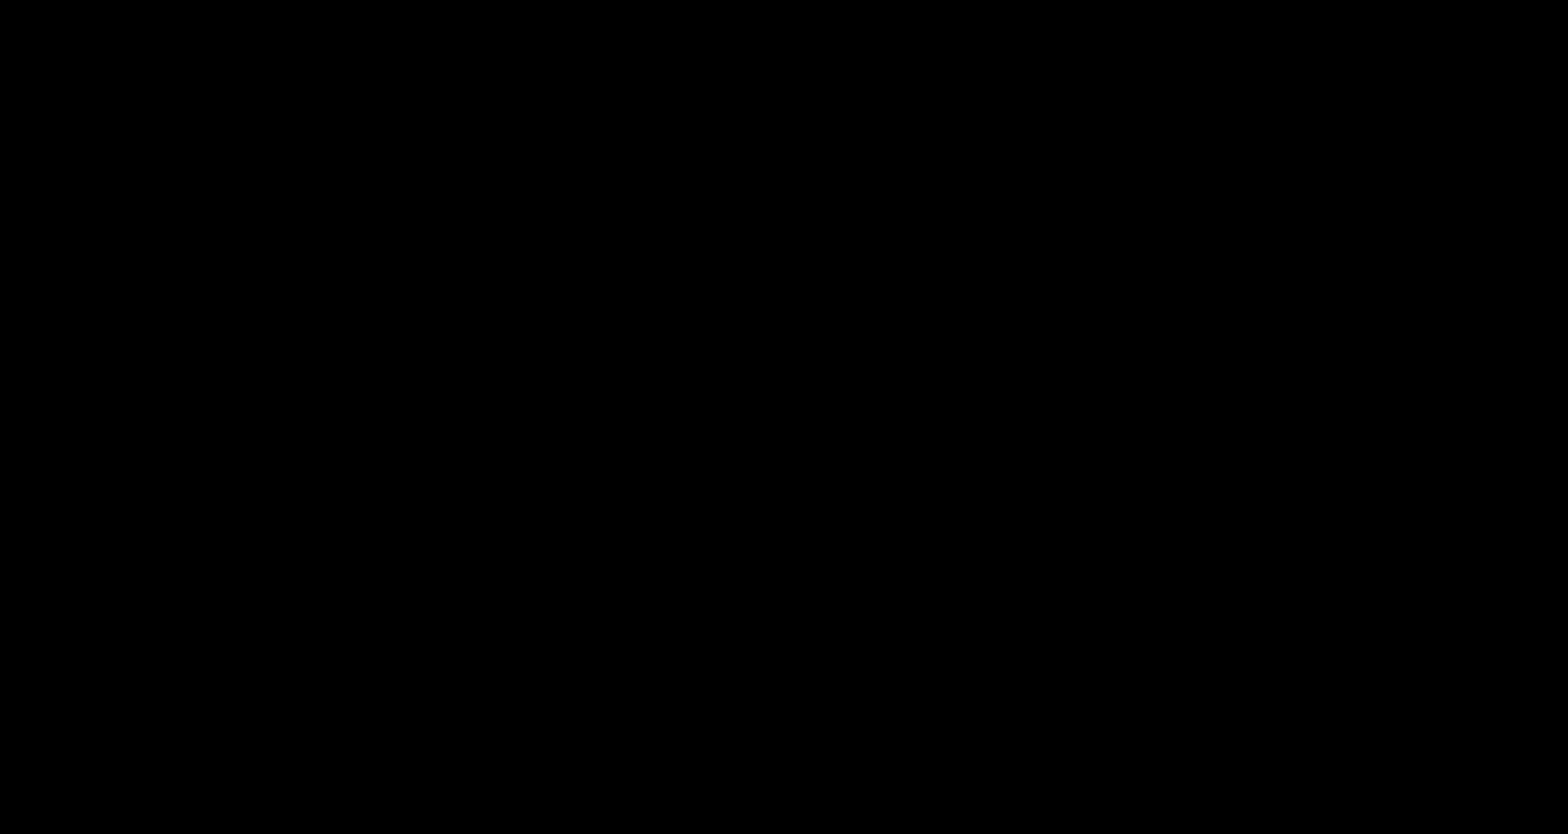
{"buttons": [], "events": []}
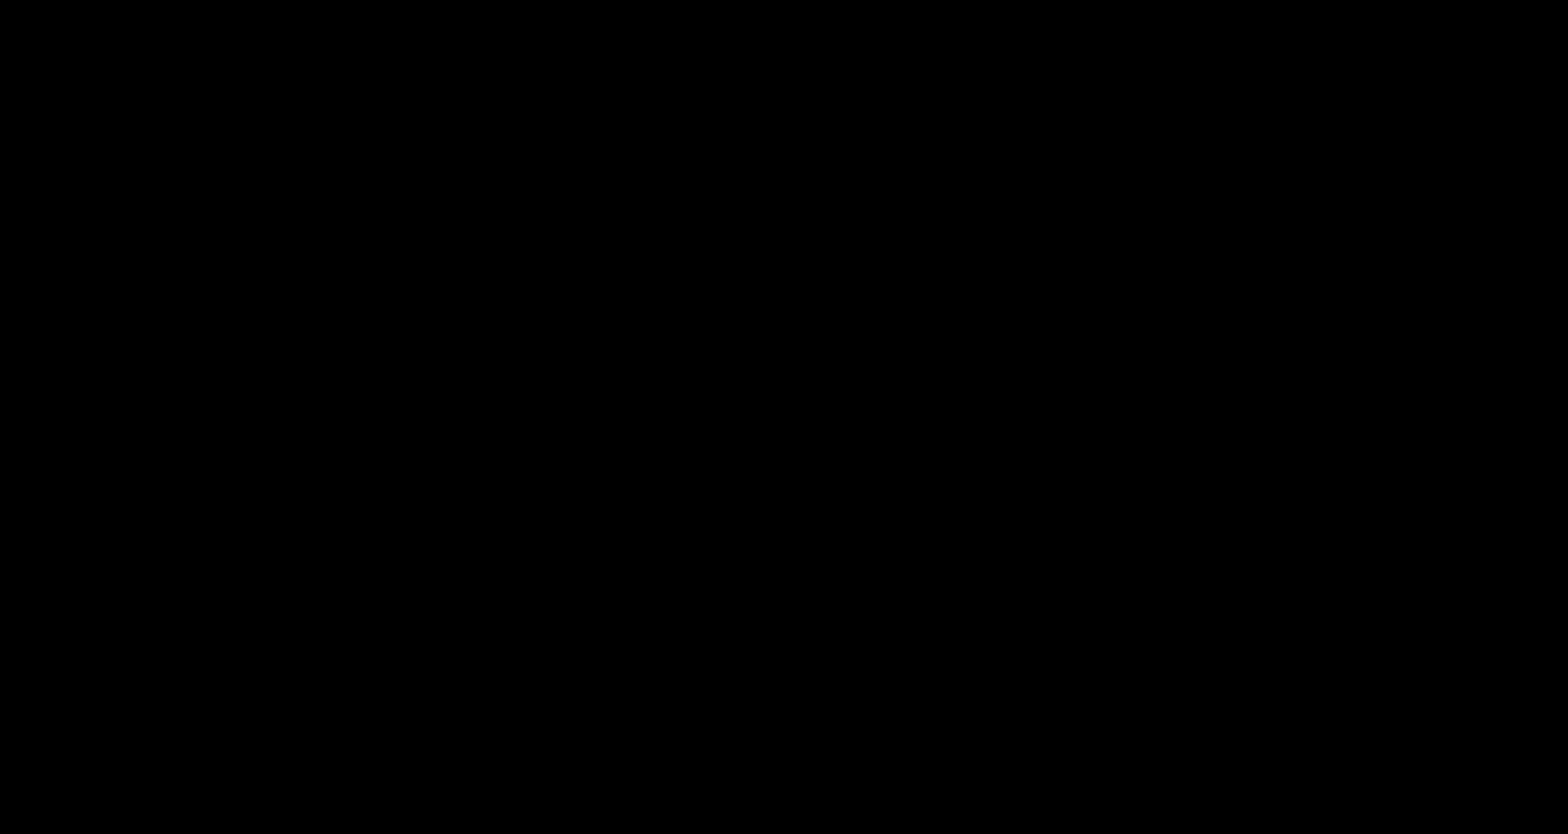
{"buttons": [], "events": []}
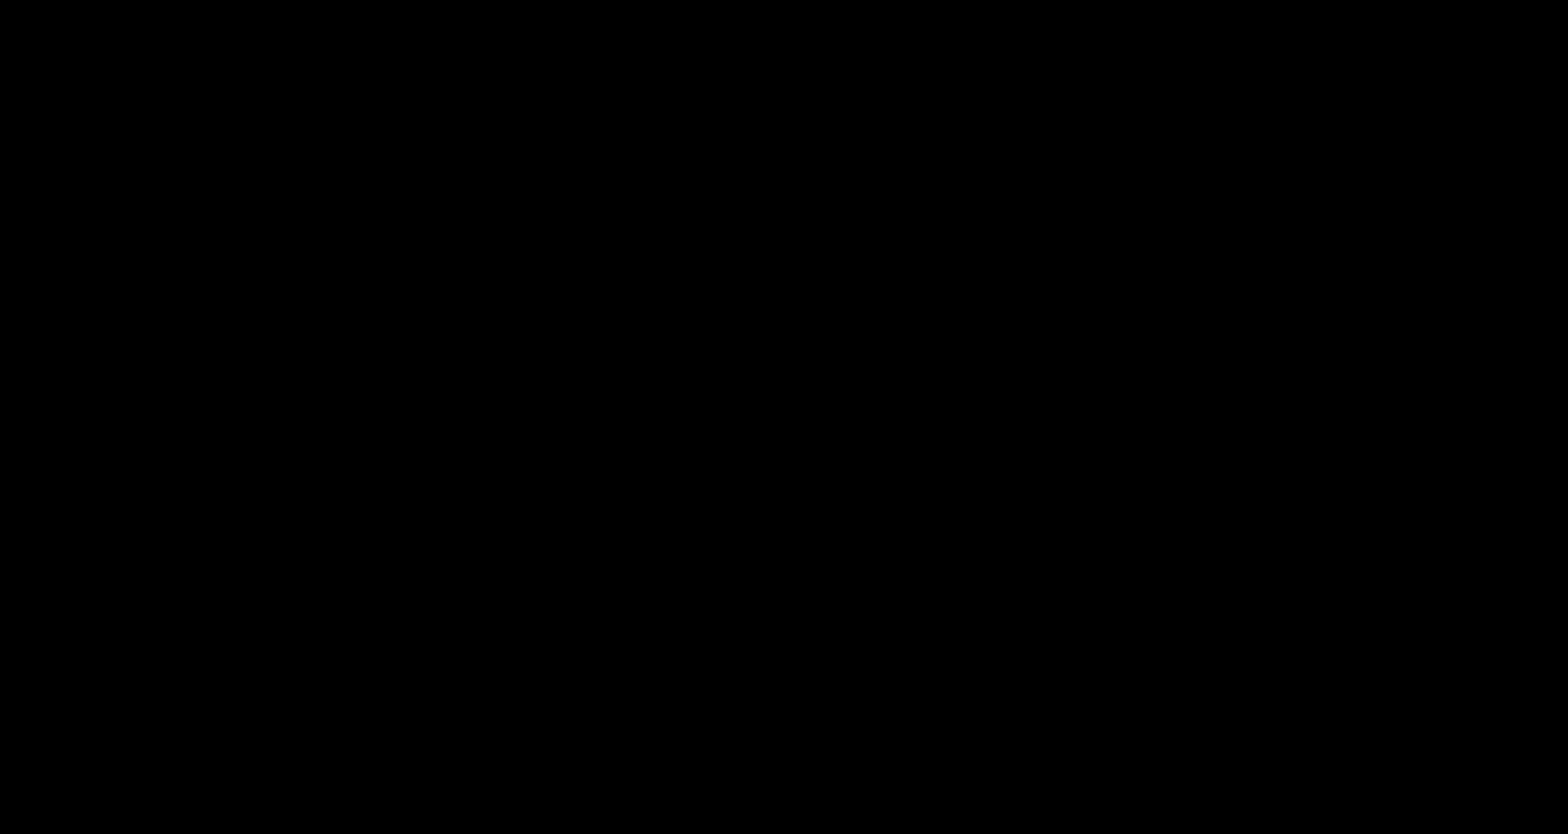
{"buttons": [], "events": []}
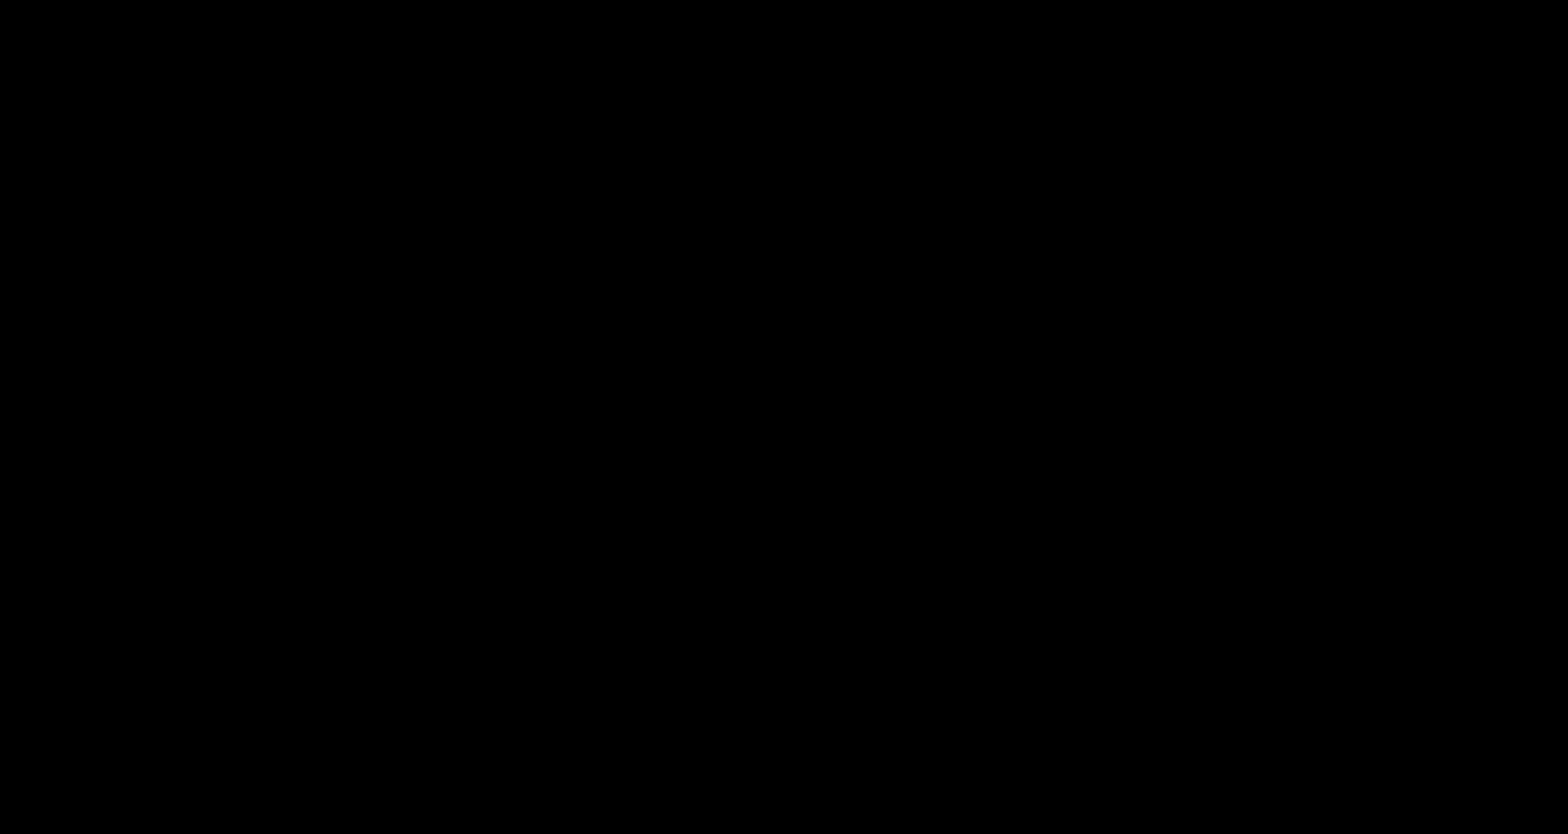
{"buttons": [], "events": []}
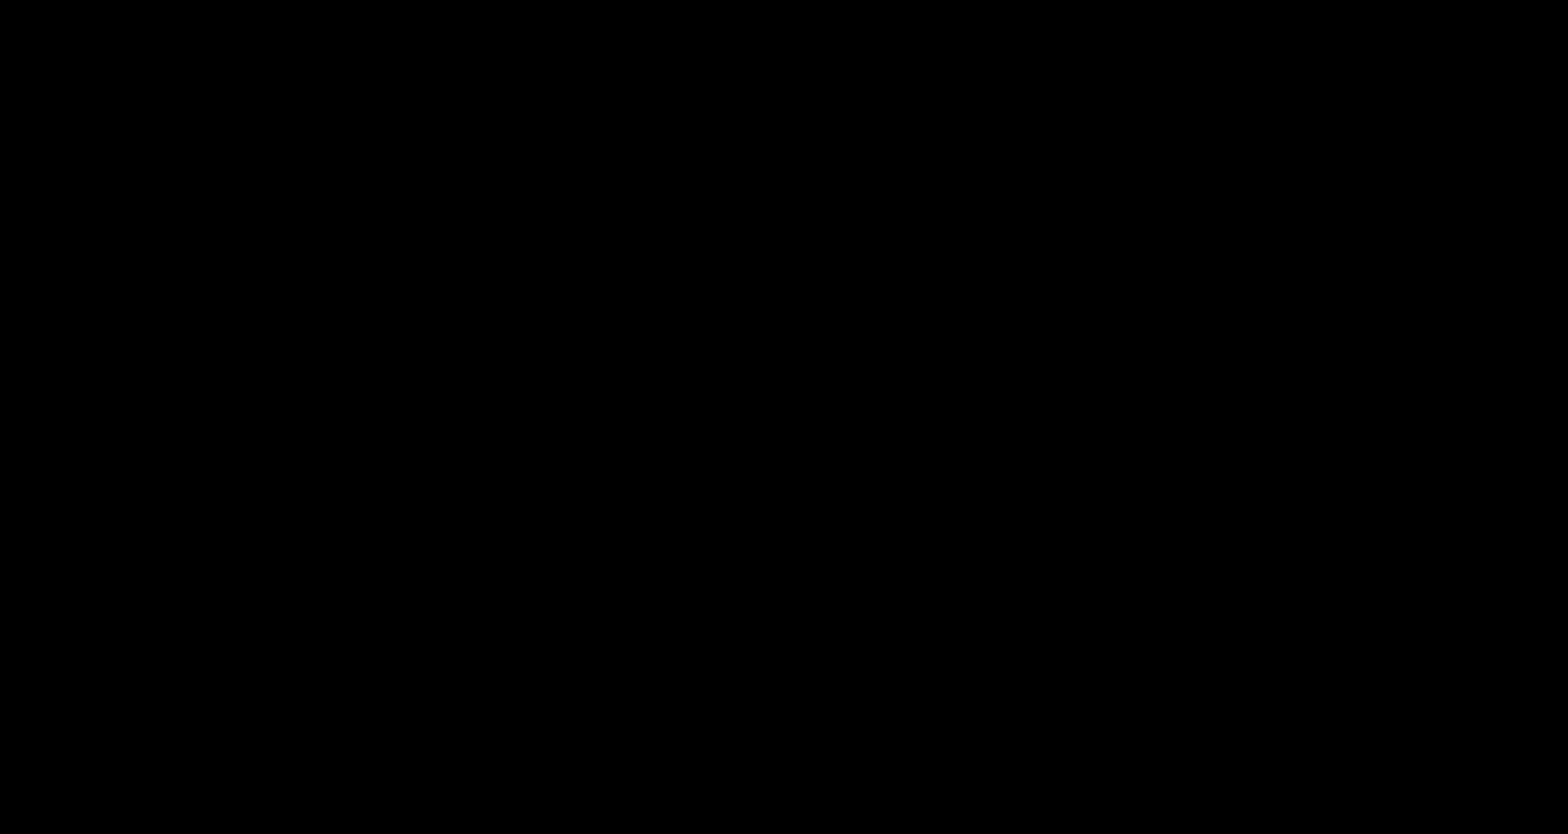
{"buttons": [], "events": []}
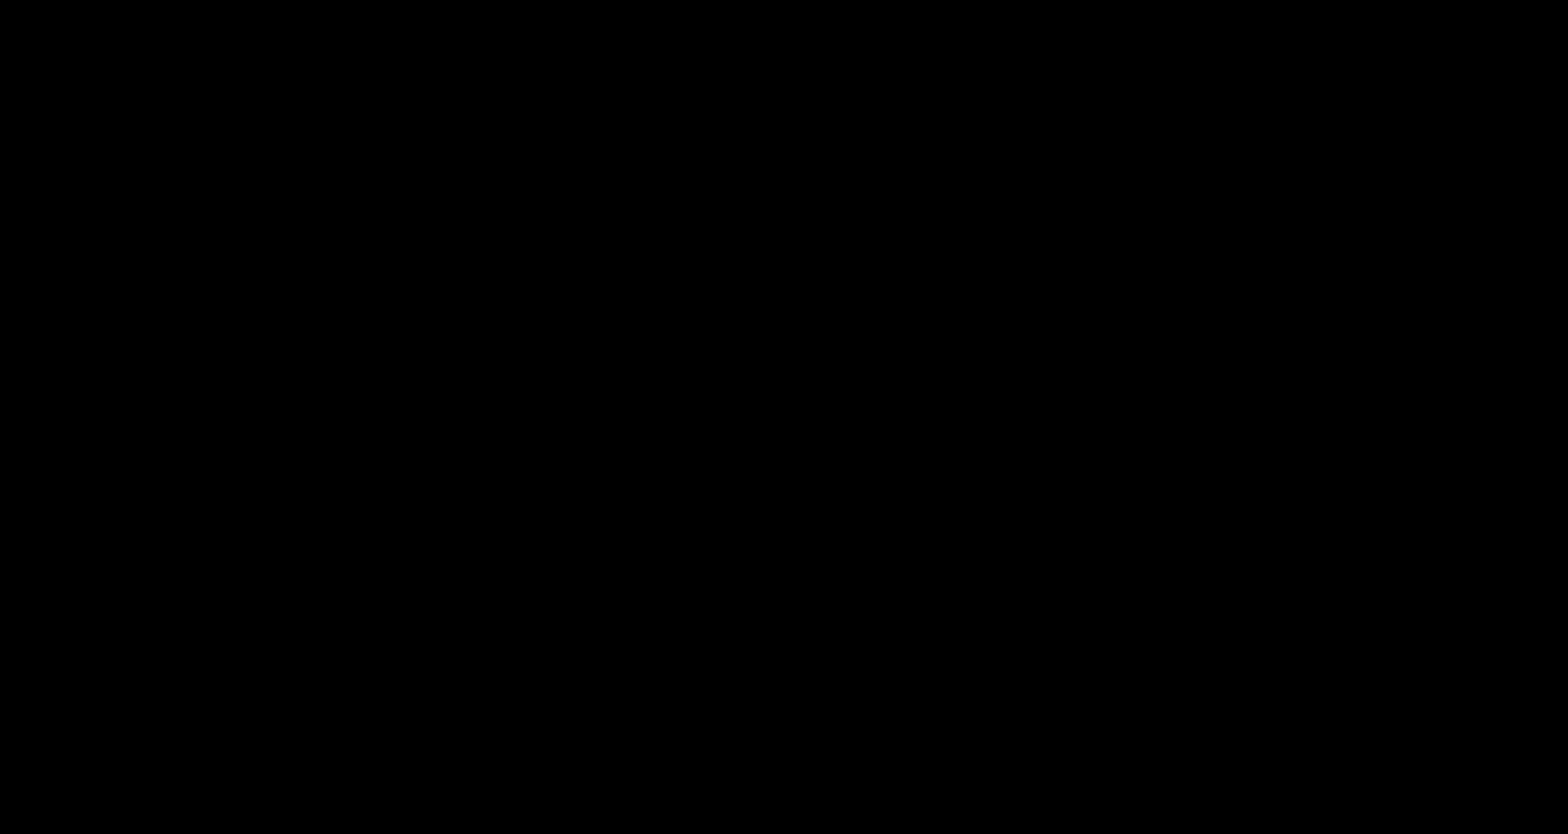
{"buttons": ["B", "DPAD_RIGHT"], "events": [[167, "DPAD_LEFT", "down"], [167, "DPAD_RIGHT", "down"], [183, "A", "down"], [183, "B", "down"], [183, "DPAD_LEFT", "up"], [200, "A", "up"]]}